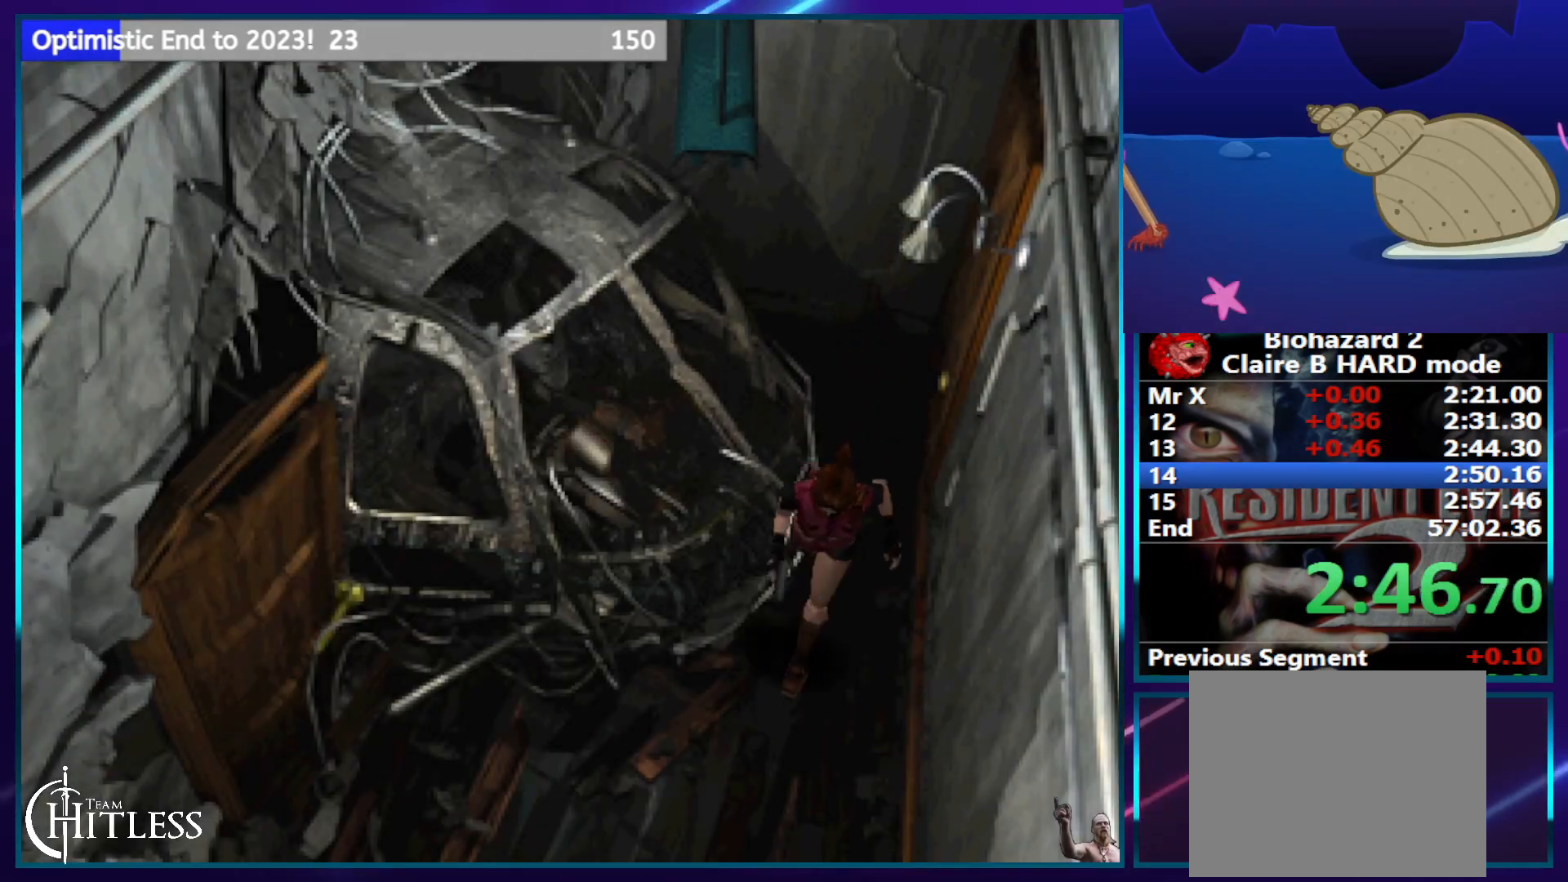
Gameplay with a controller (PlayStation layout); each line is a JSON object with the inputs held at the frame after it. "events" lists button and stick changes between this image and that frame as [ms after this image, input, new state], when the widget could be followed in between. Not read: HOME L3 R3 TRIANGLE.
{"buttons": ["SQUARE", "DPAD_UP"], "left_stick": "center", "right_stick": "center", "events": []}
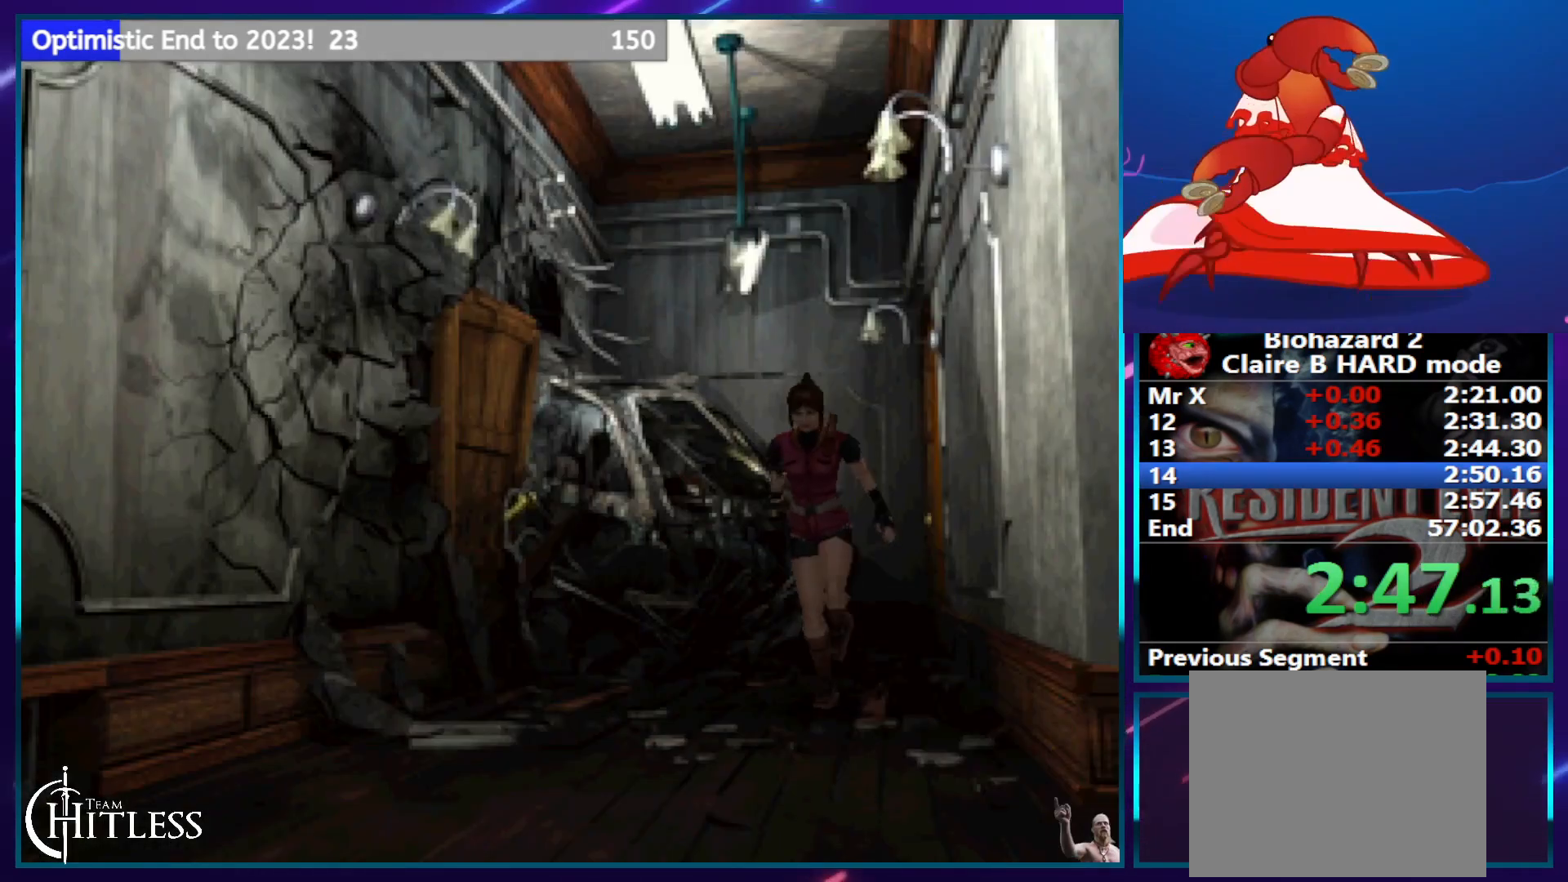
{"buttons": ["SQUARE", "DPAD_UP"], "left_stick": "center", "right_stick": "center", "events": [[200, "DPAD_LEFT", "down"], [250, "DPAD_LEFT", "up"]]}
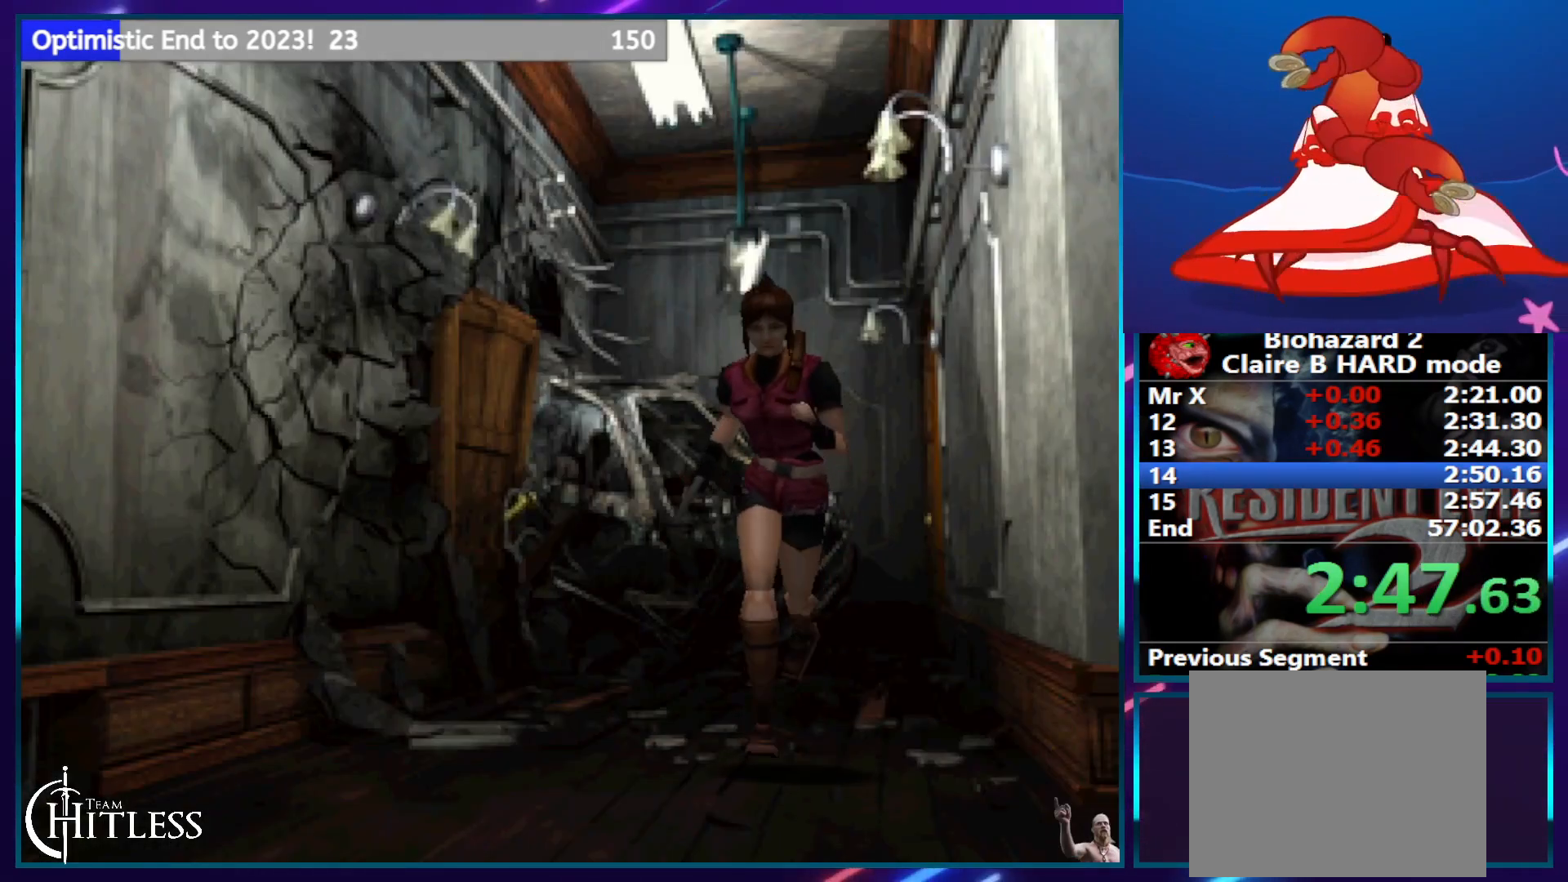
{"buttons": ["SQUARE", "DPAD_UP", "DPAD_LEFT"], "left_stick": "center", "right_stick": "center", "events": [[133, "DPAD_LEFT", "down"]]}
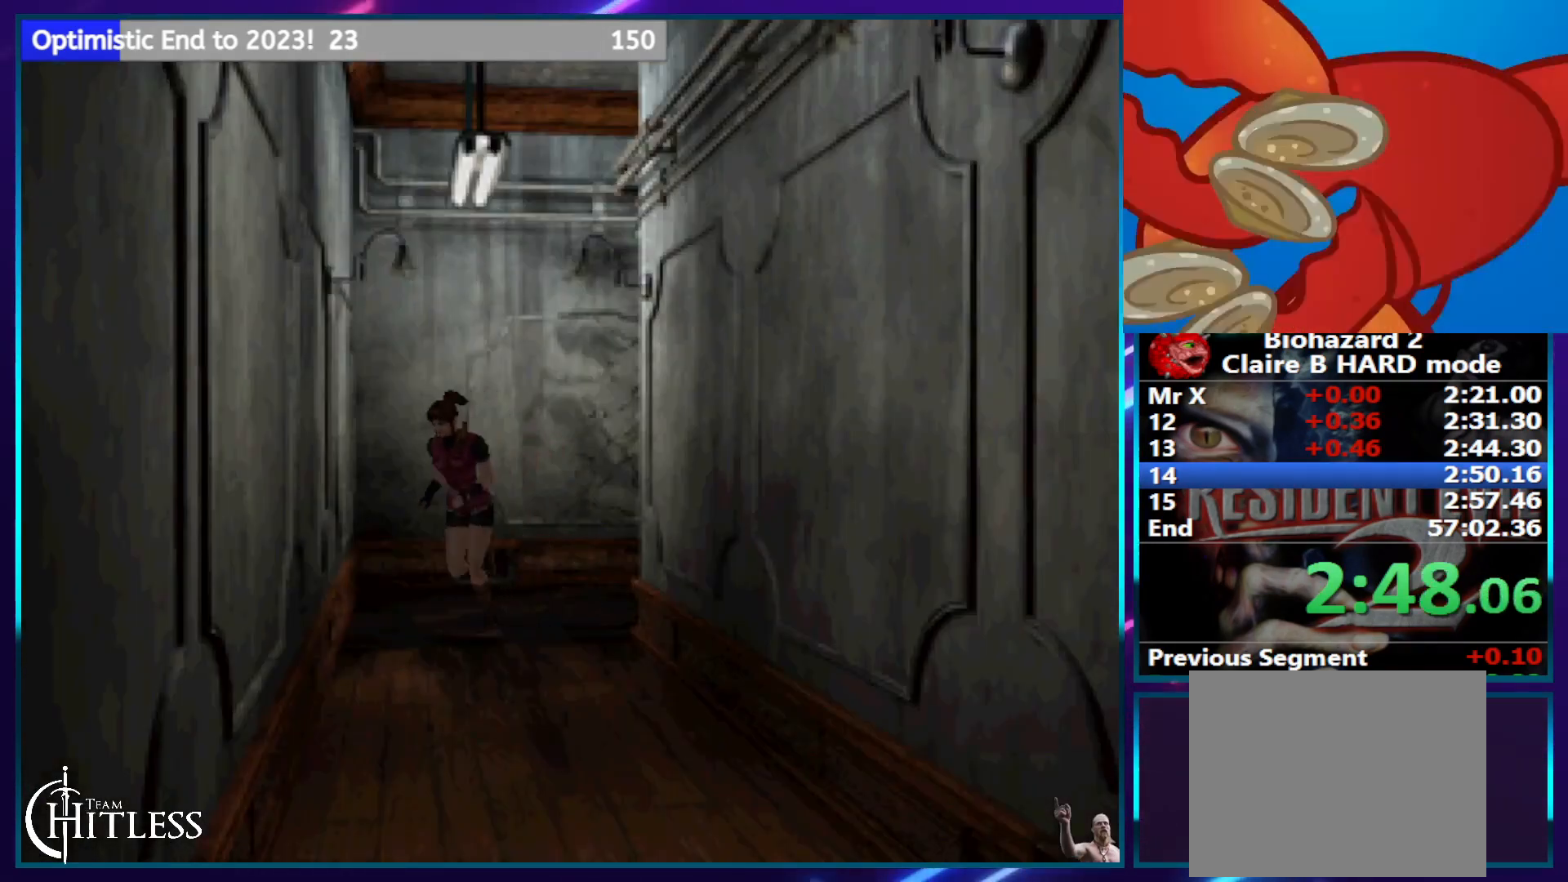
{"buttons": ["SQUARE", "DPAD_UP"], "left_stick": "center", "right_stick": "center", "events": [[267, "DPAD_LEFT", "up"]]}
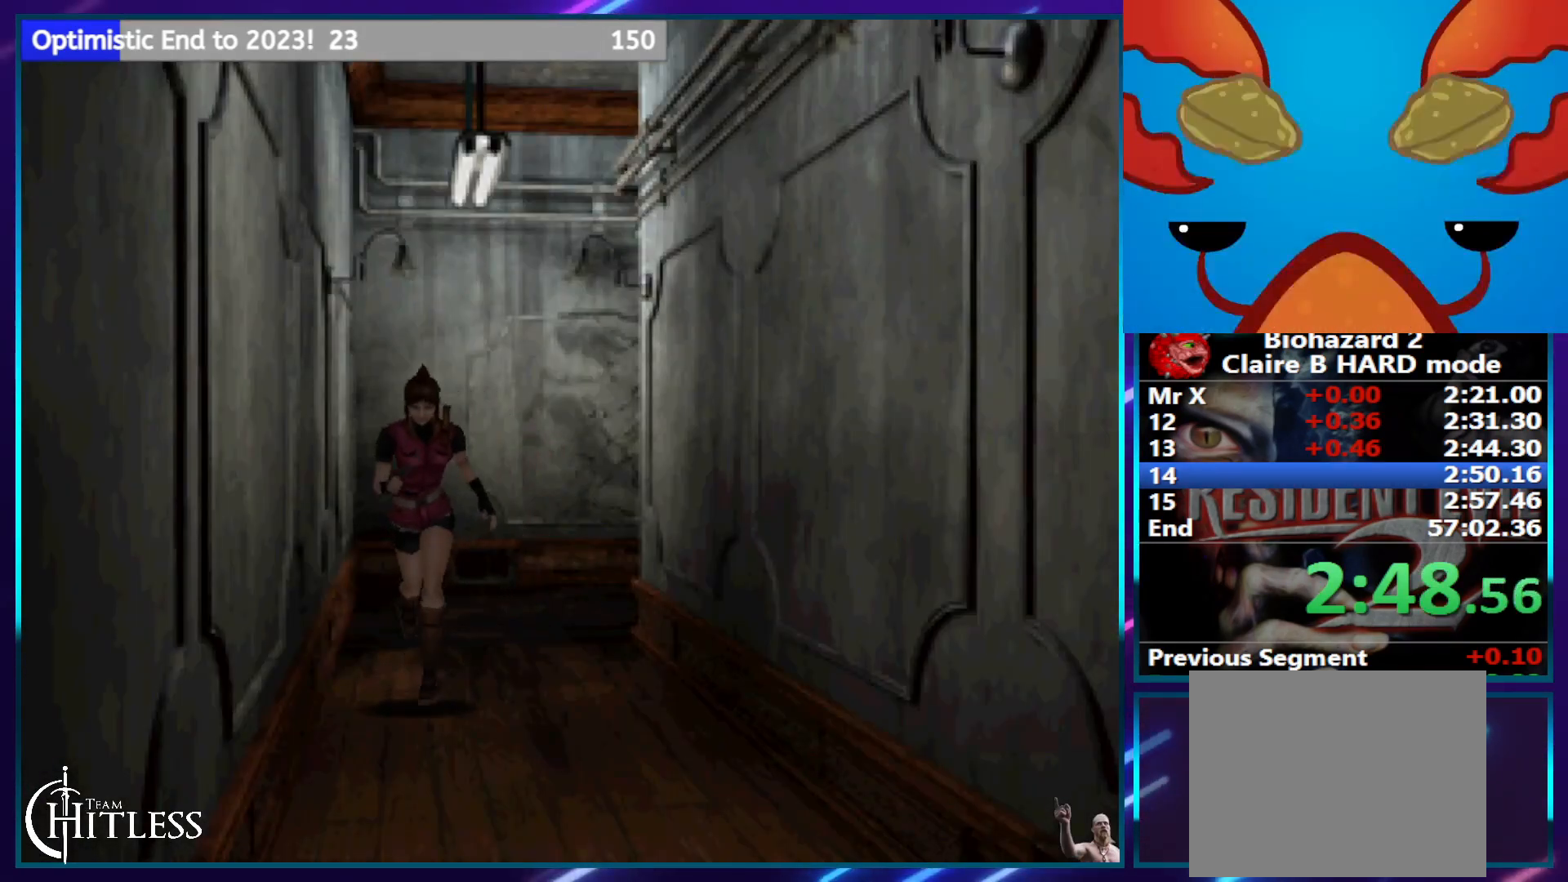
{"buttons": ["SQUARE", "DPAD_UP"], "left_stick": "center", "right_stick": "center", "events": [[200, "DPAD_RIGHT", "down"], [283, "DPAD_RIGHT", "up"]]}
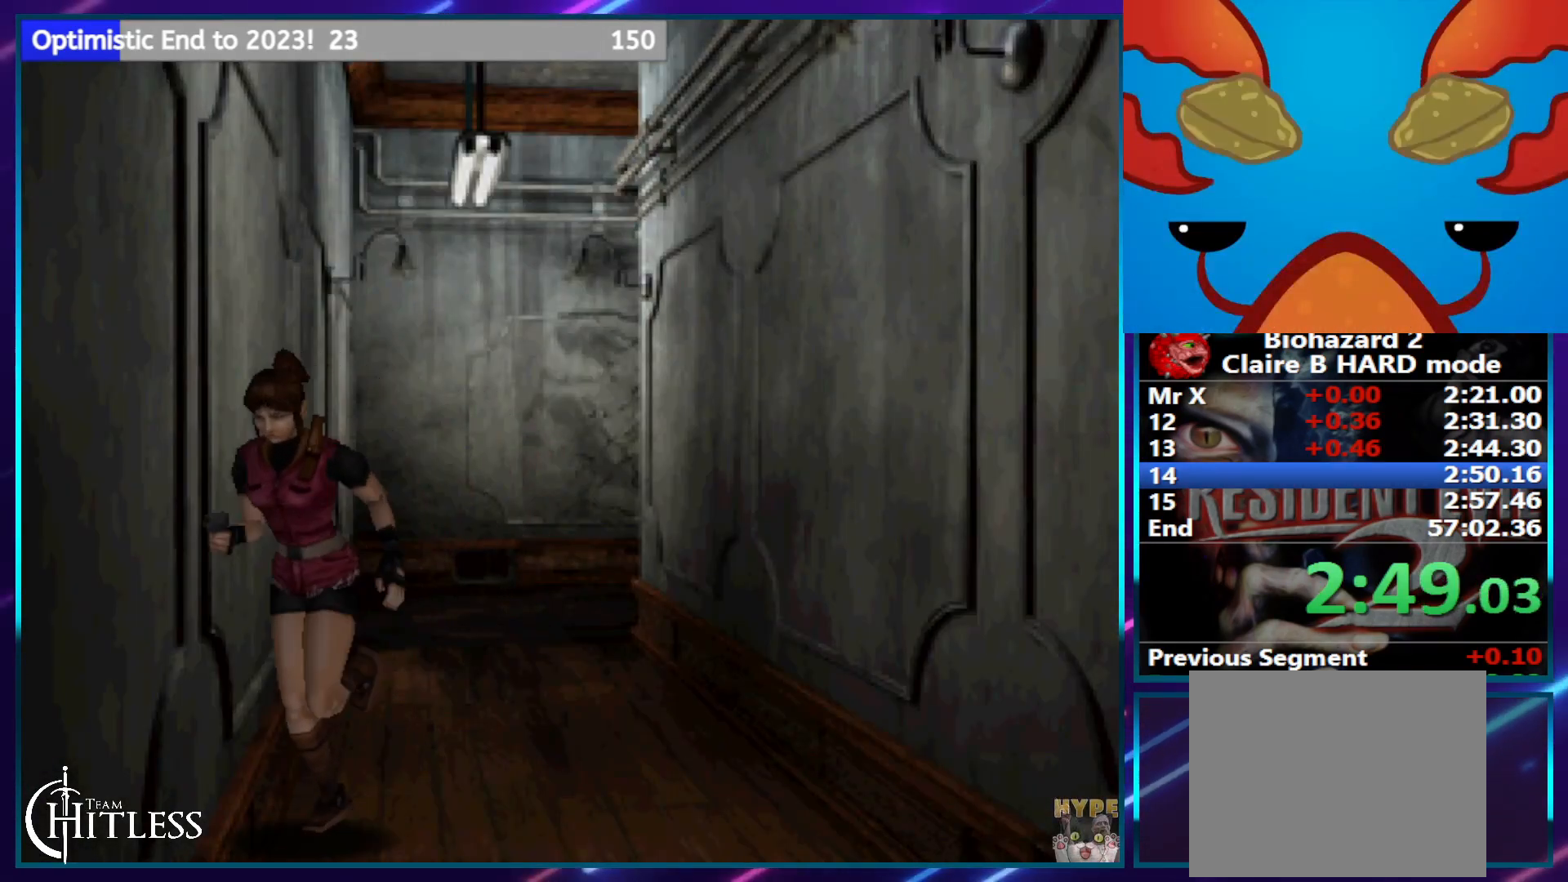
{"buttons": ["CROSS", "SQUARE", "DPAD_UP"], "left_stick": "center", "right_stick": "center", "events": [[200, "CROSS", "down"], [333, "CROSS", "up"], [417, "CROSS", "down"]]}
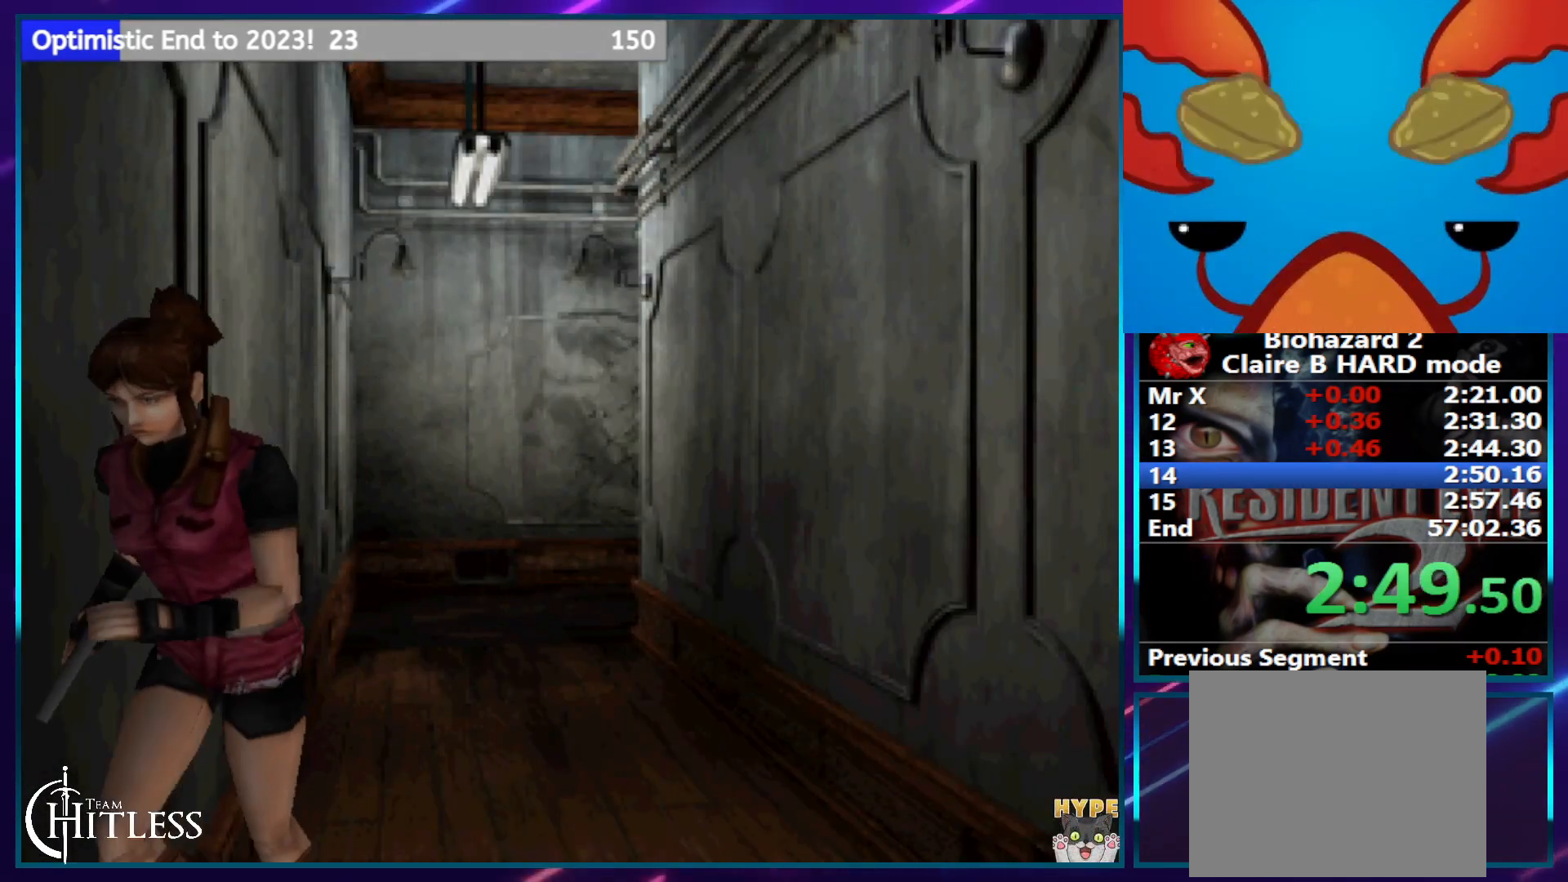
{"buttons": ["SQUARE", "DPAD_UP"], "left_stick": "center", "right_stick": "center", "events": [[17, "CROSS", "up"], [67, "CROSS", "down"], [167, "CROSS", "up"], [183, "DPAD_RIGHT", "down"], [233, "CROSS", "down"], [333, "CROSS", "up"], [333, "DPAD_RIGHT", "up"], [400, "CROSS", "down"], [500, "CROSS", "up"]]}
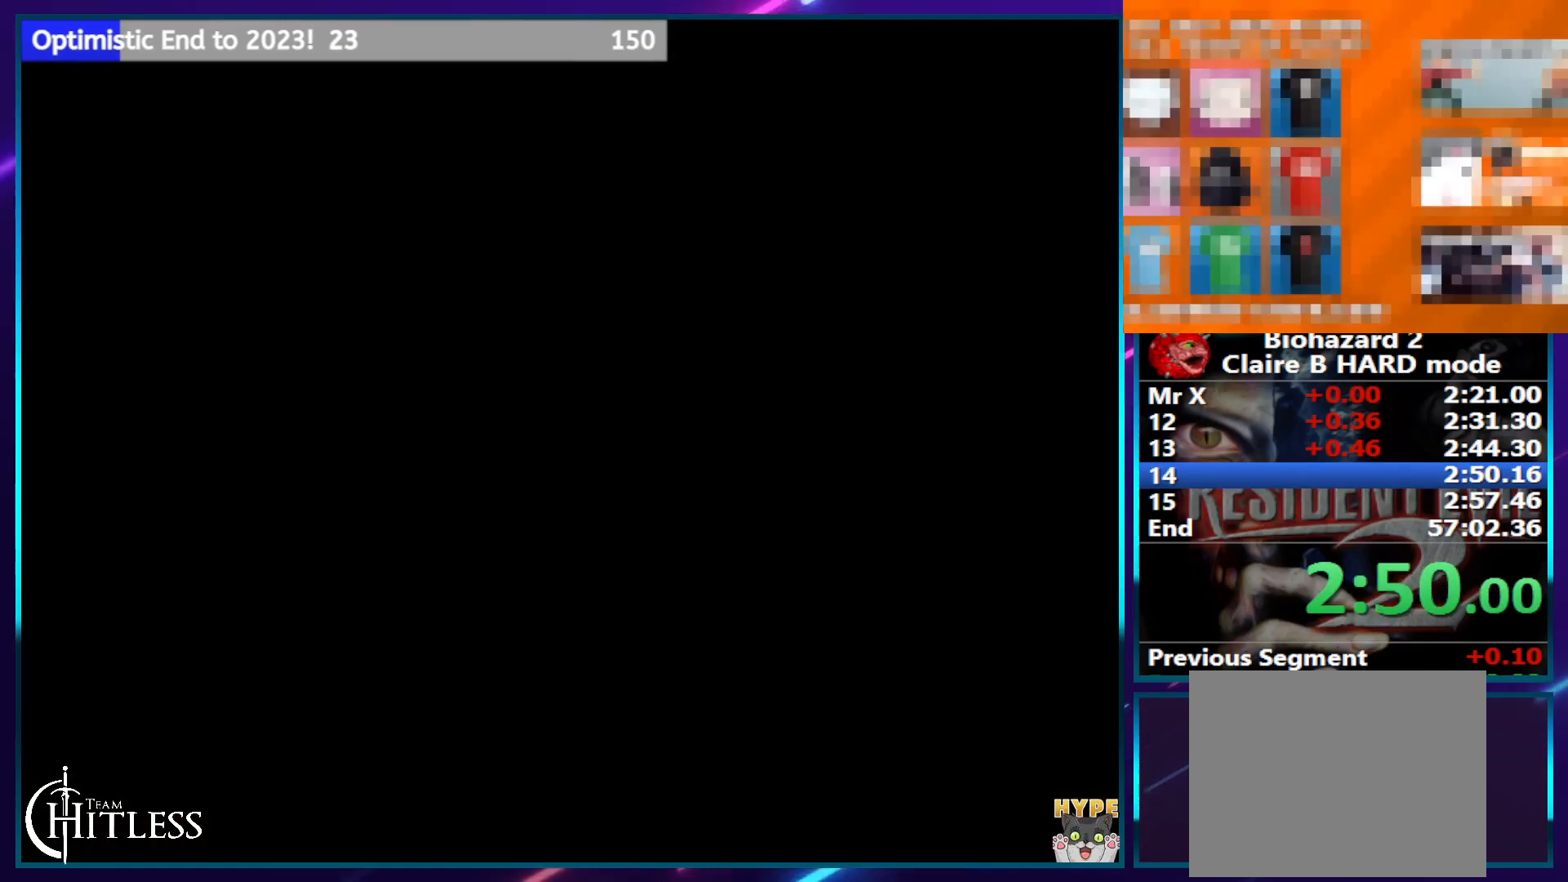
{"buttons": ["SQUARE", "DPAD_UP"], "left_stick": "center", "right_stick": "center", "events": []}
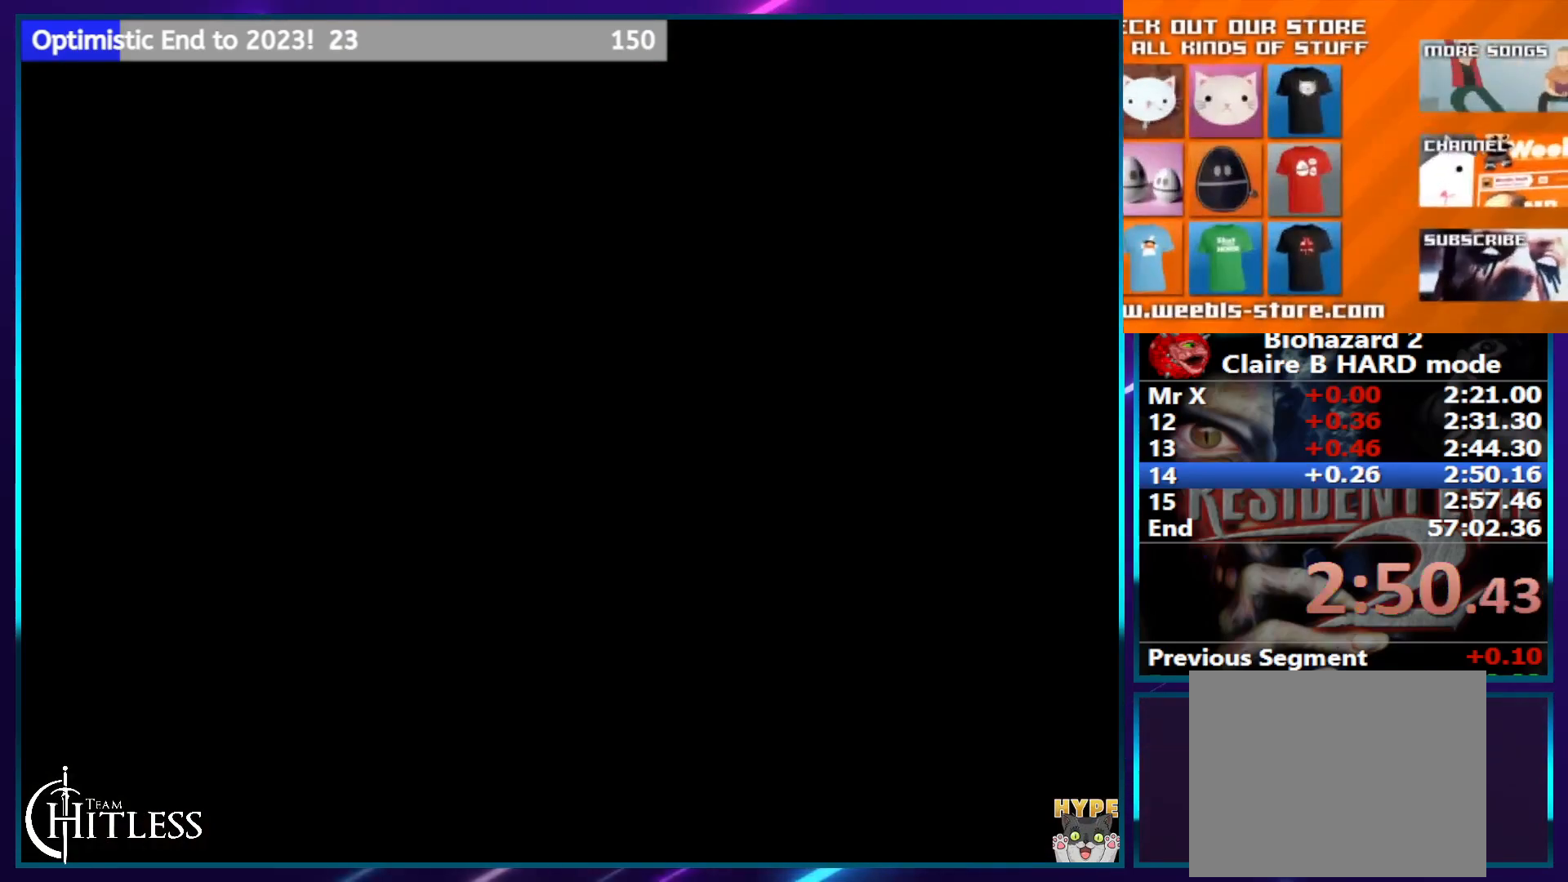
{"buttons": ["SQUARE", "DPAD_UP"], "left_stick": "center", "right_stick": "center", "events": []}
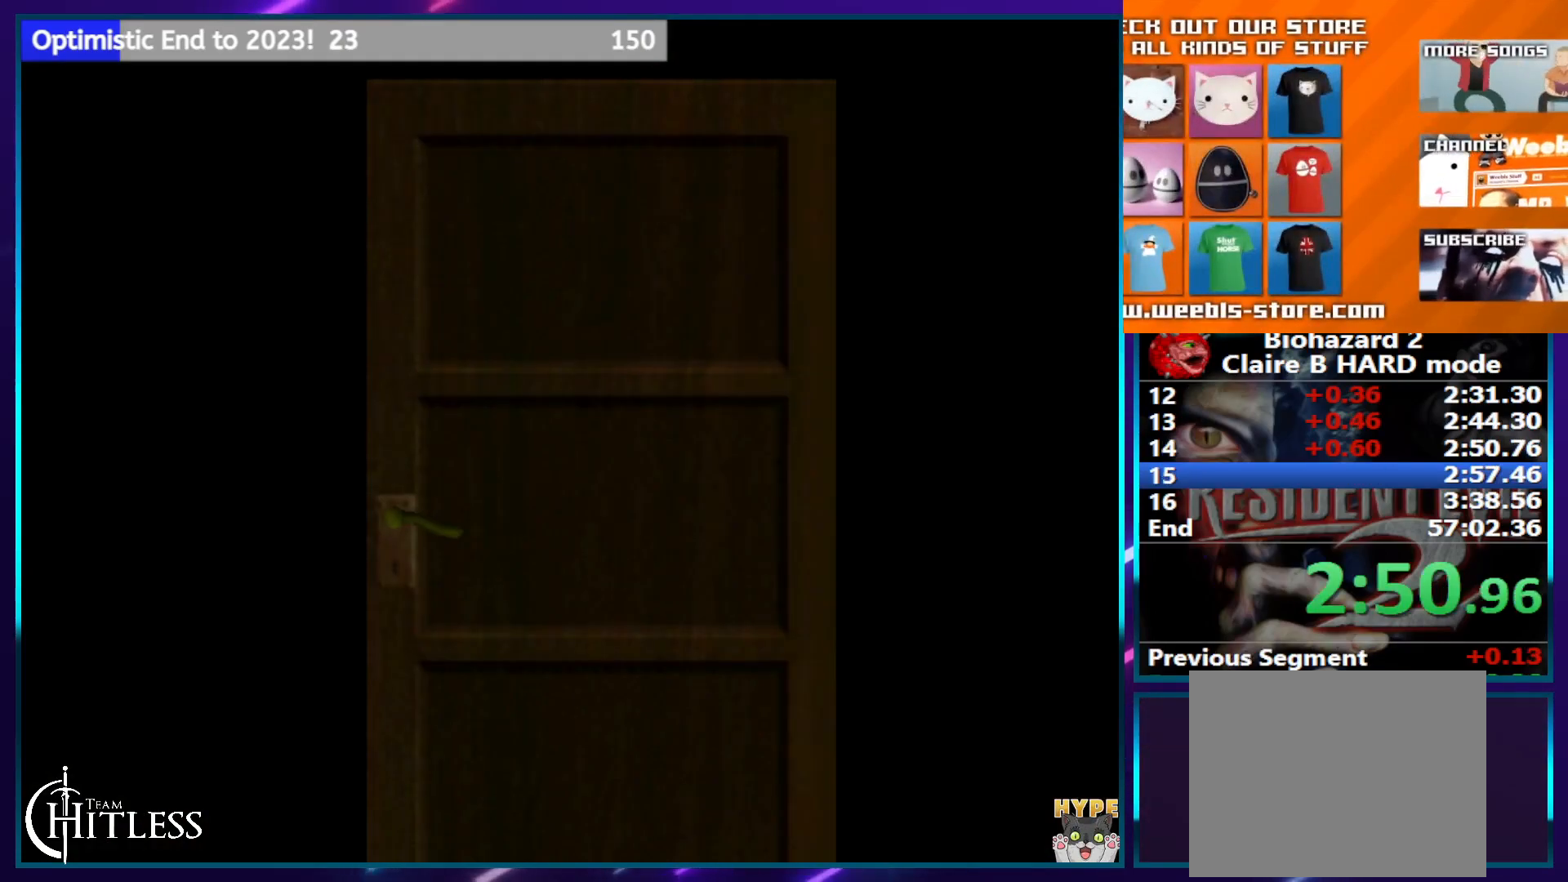
{"buttons": ["SQUARE", "DPAD_UP"], "left_stick": "center", "right_stick": "center", "events": []}
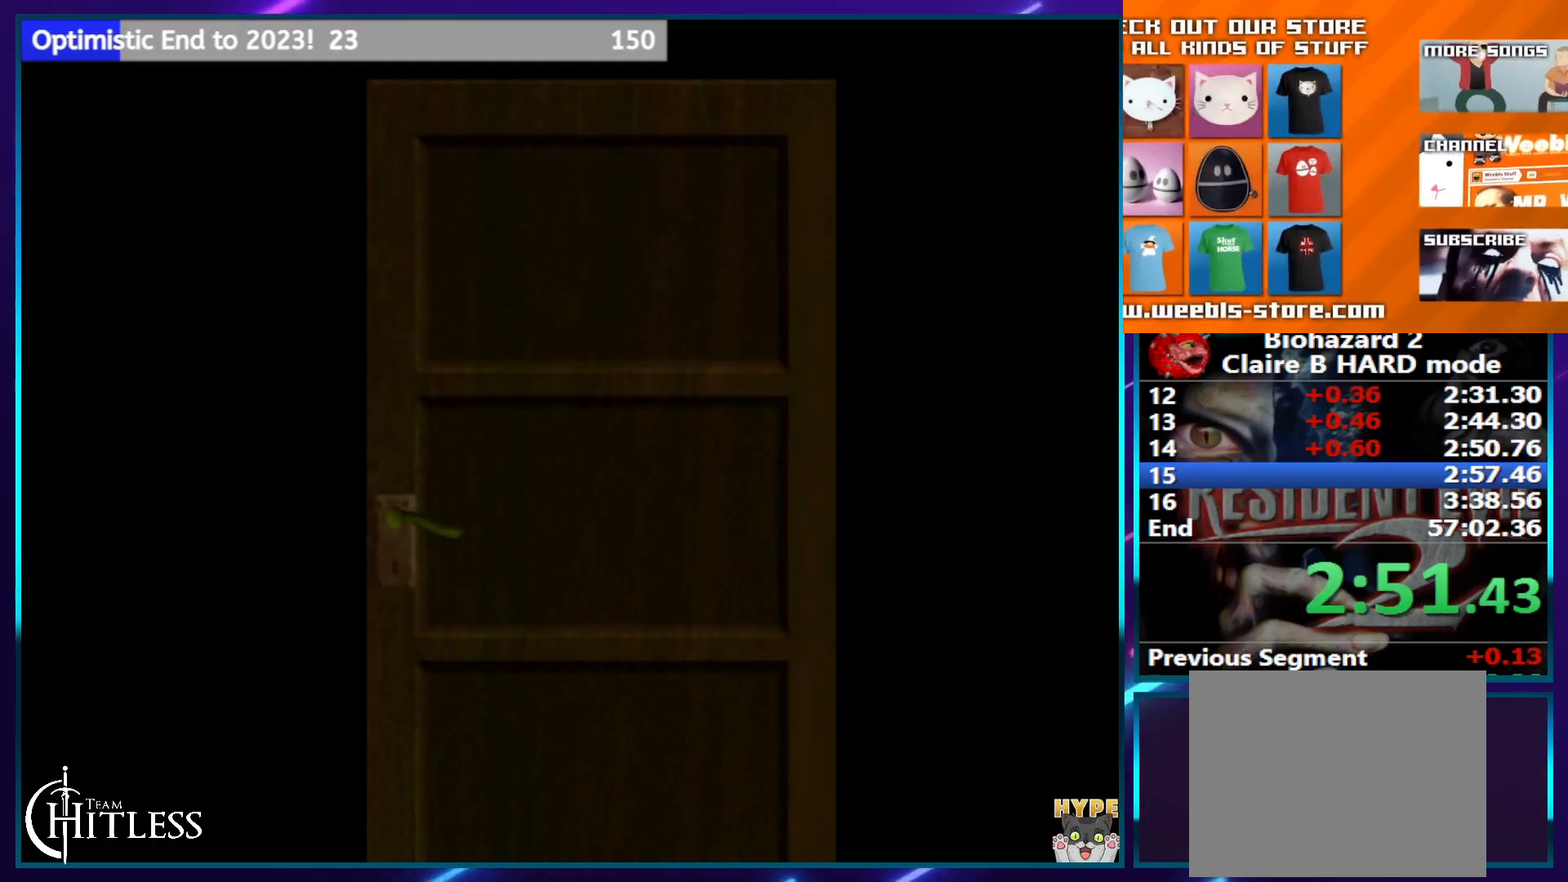
{"buttons": ["SQUARE", "DPAD_UP"], "left_stick": "center", "right_stick": "center", "events": []}
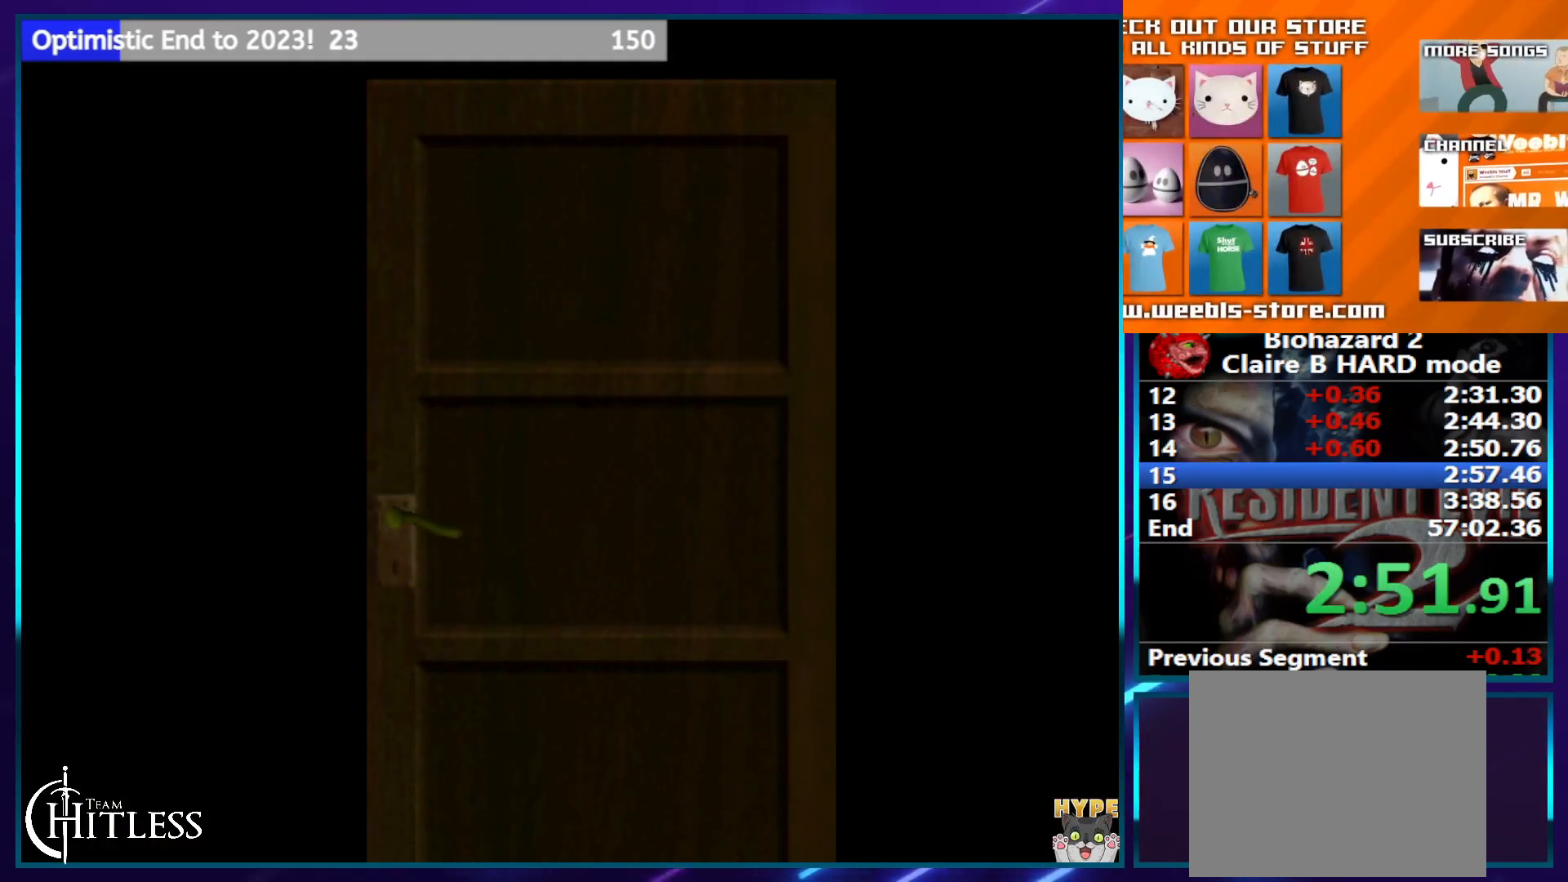
{"buttons": ["CROSS", "SQUARE", "DPAD_UP"], "left_stick": "center", "right_stick": "center", "events": [[417, "CROSS", "down"]]}
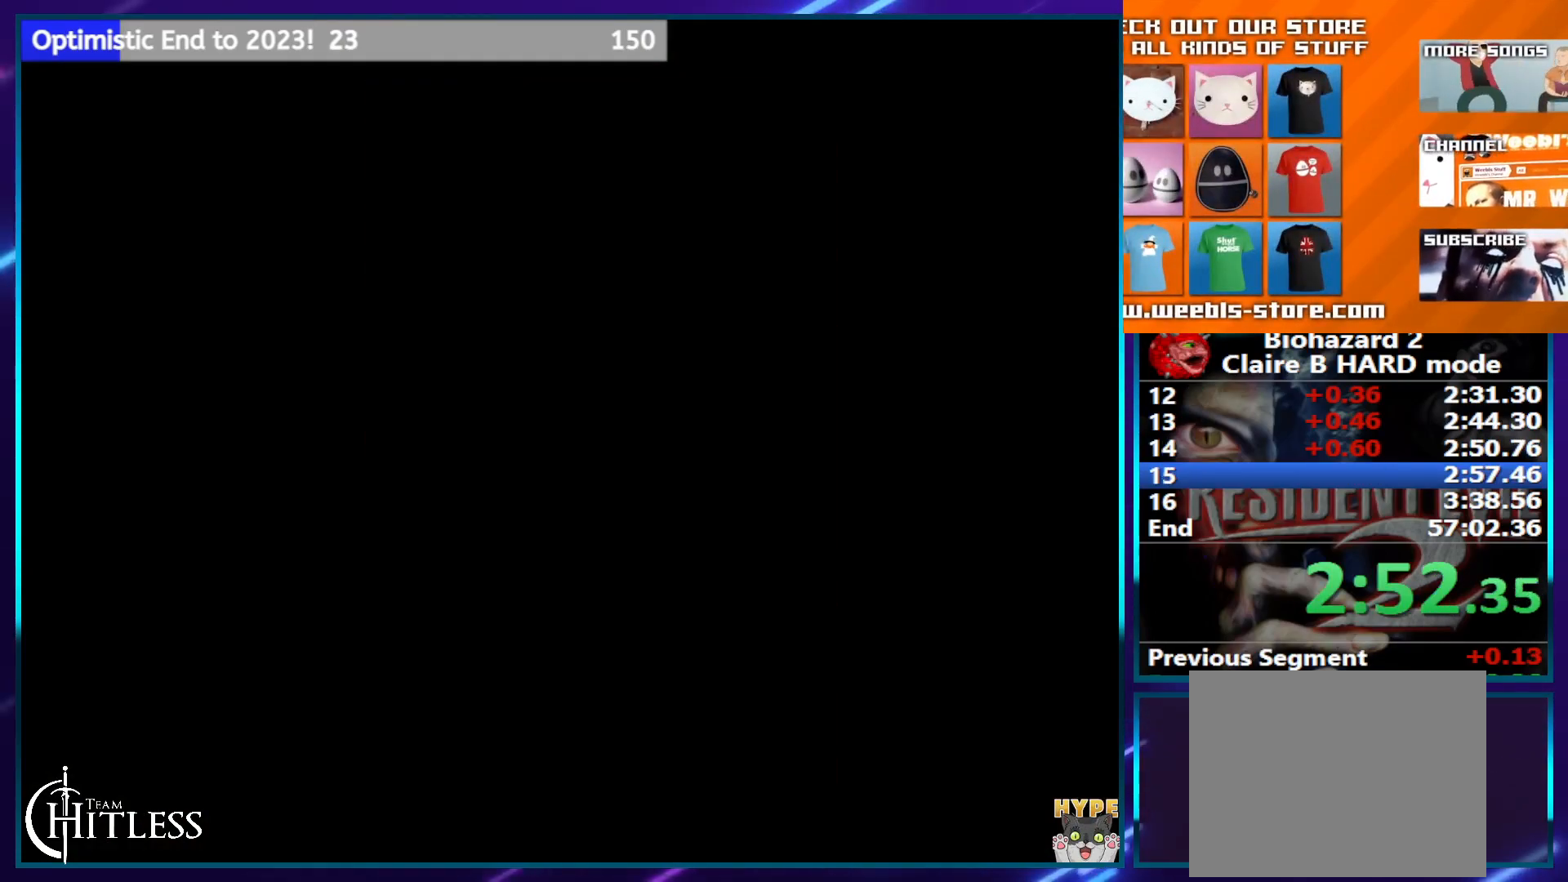
{"buttons": ["SQUARE", "DPAD_UP"], "left_stick": "center", "right_stick": "center", "events": [[100, "CROSS", "up"]]}
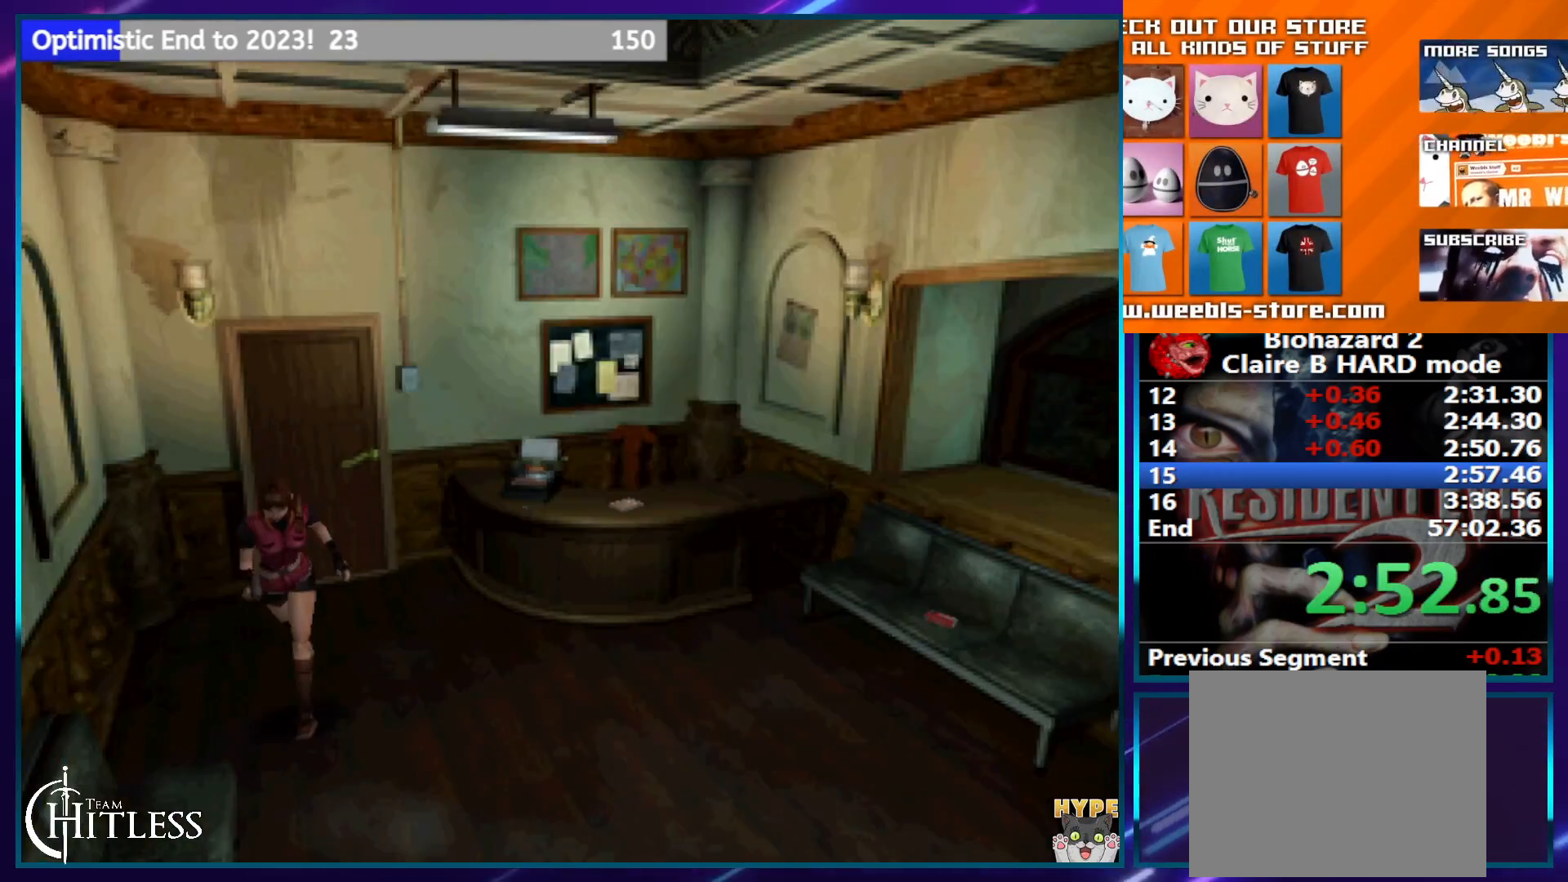
{"buttons": ["SQUARE", "DPAD_UP"], "left_stick": "center", "right_stick": "center", "events": []}
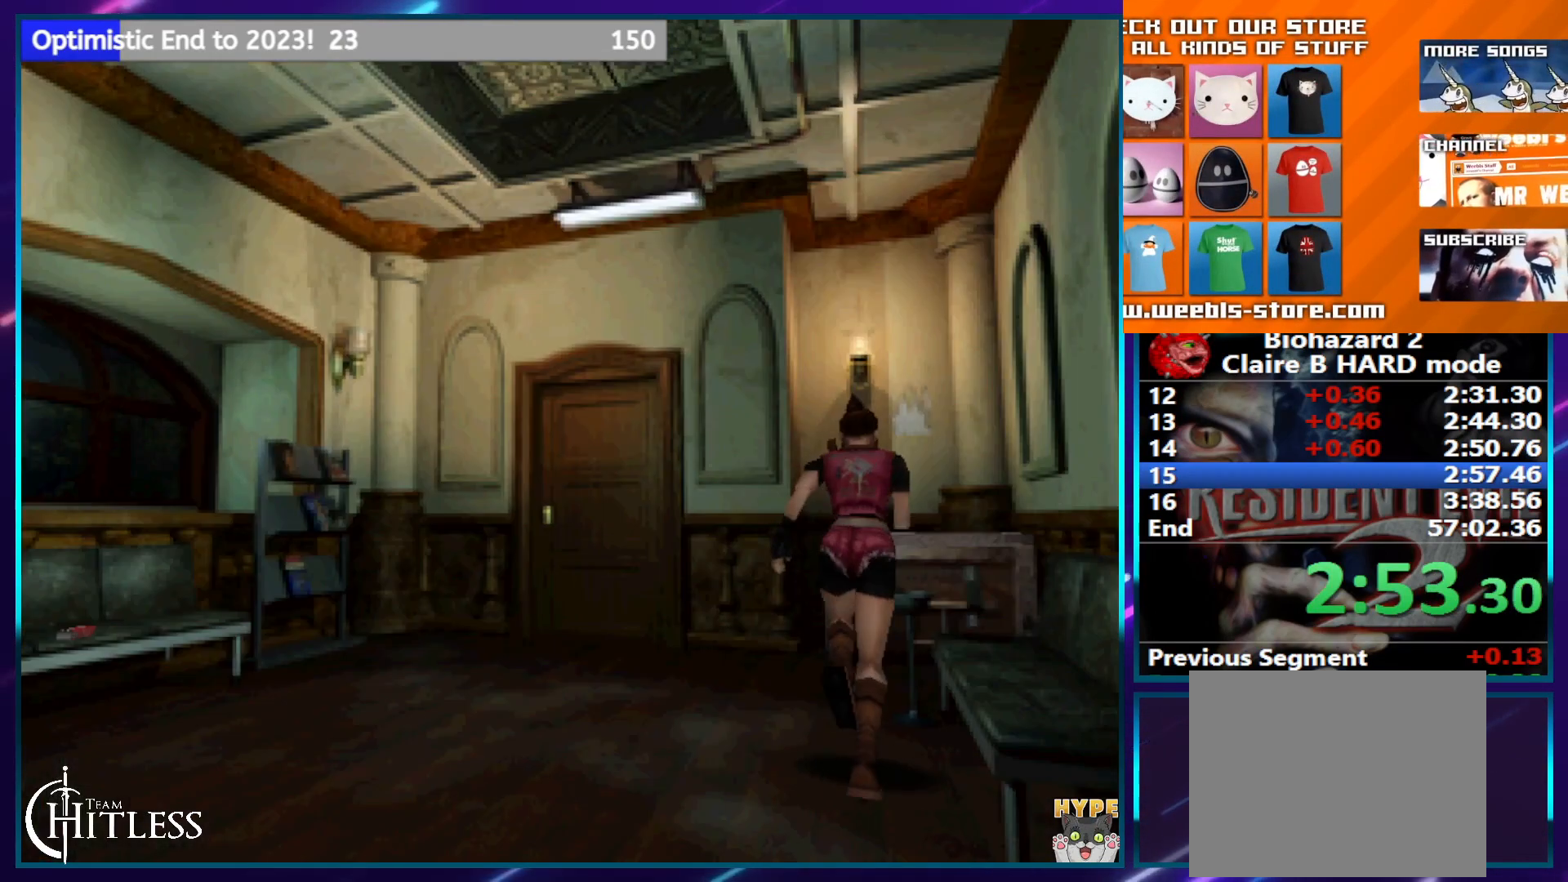
{"buttons": ["SQUARE", "DPAD_UP"], "left_stick": "center", "right_stick": "center", "events": [[250, "DPAD_LEFT", "down"], [333, "CROSS", "down"], [333, "DPAD_LEFT", "up"], [450, "CROSS", "up"]]}
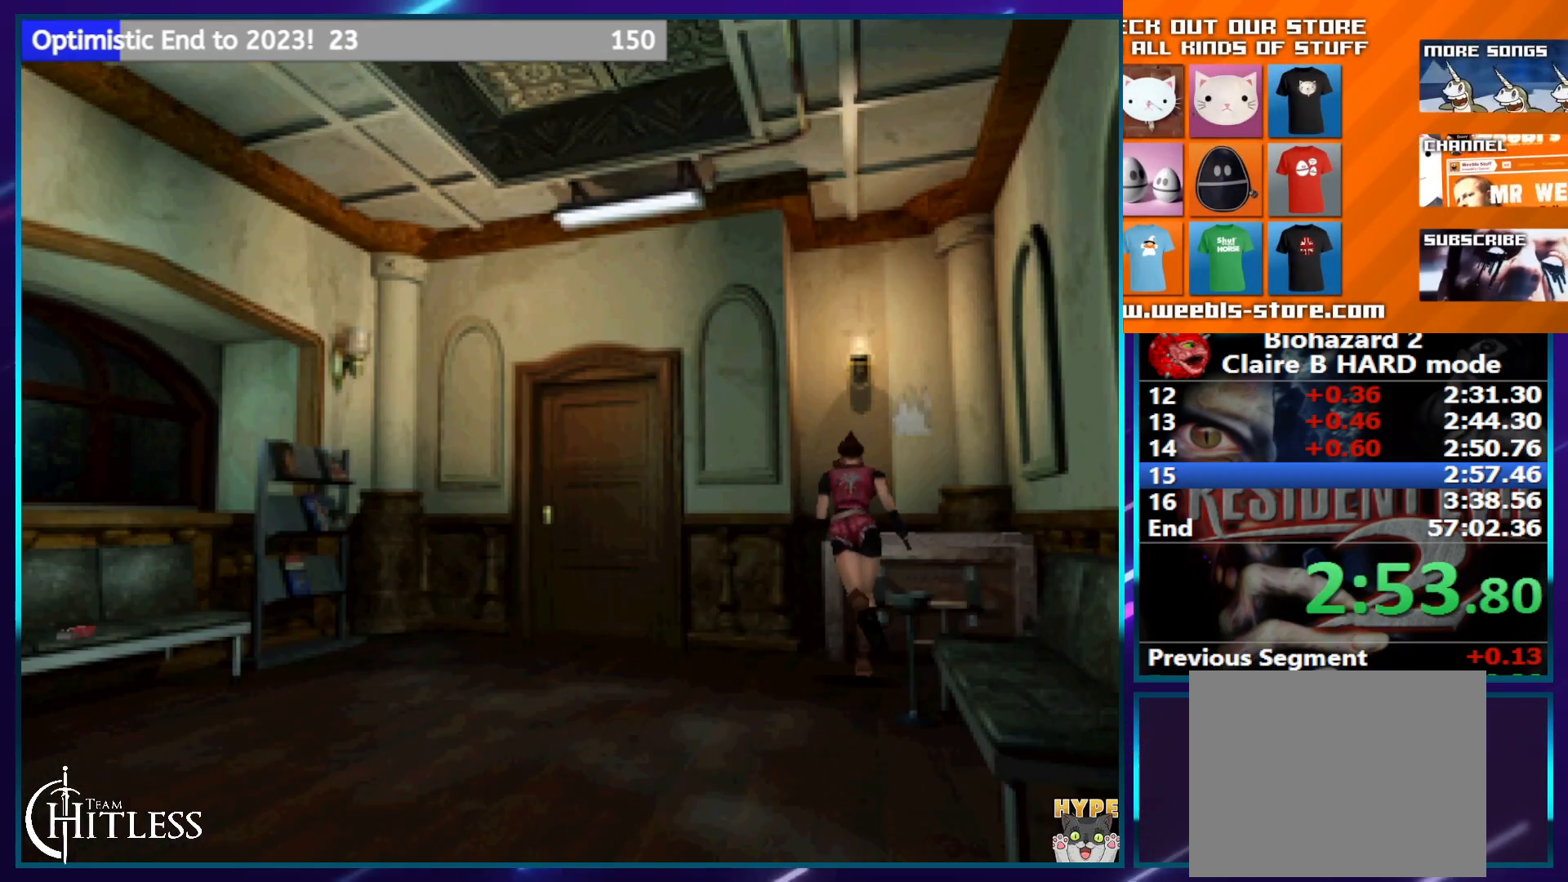
{"buttons": ["CROSS", "SQUARE"], "left_stick": "center", "right_stick": "center", "events": [[33, "CROSS", "down"], [117, "CROSS", "up"], [183, "CROSS", "down"], [283, "CROSS", "up"], [367, "CROSS", "down"], [417, "DPAD_UP", "up"]]}
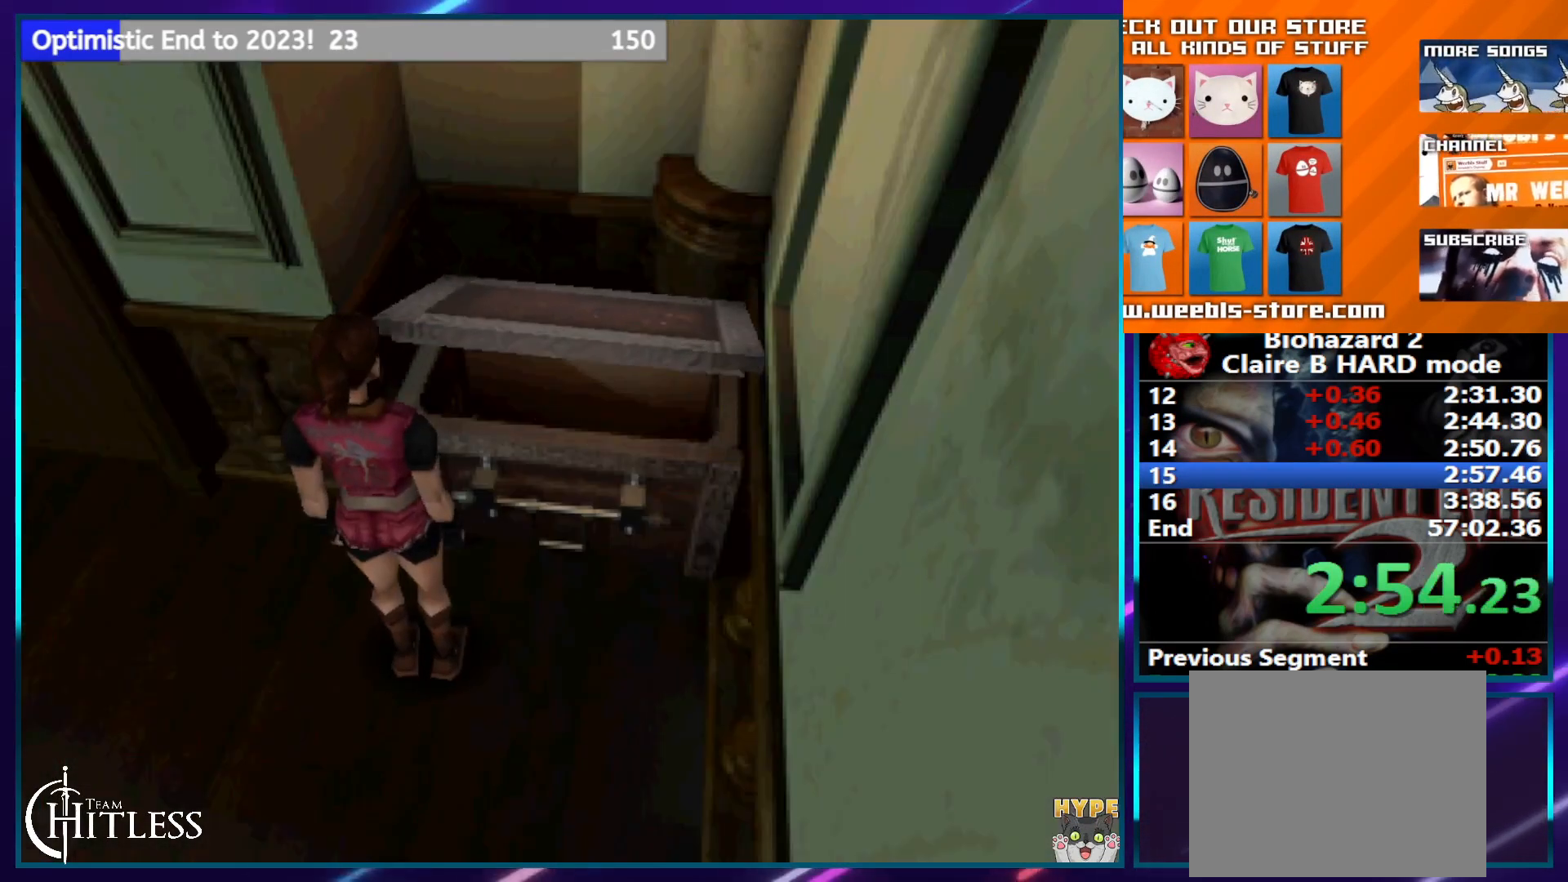
{"buttons": [], "left_stick": "center", "right_stick": "center", "events": [[17, "CROSS", "up"], [33, "SQUARE", "up"]]}
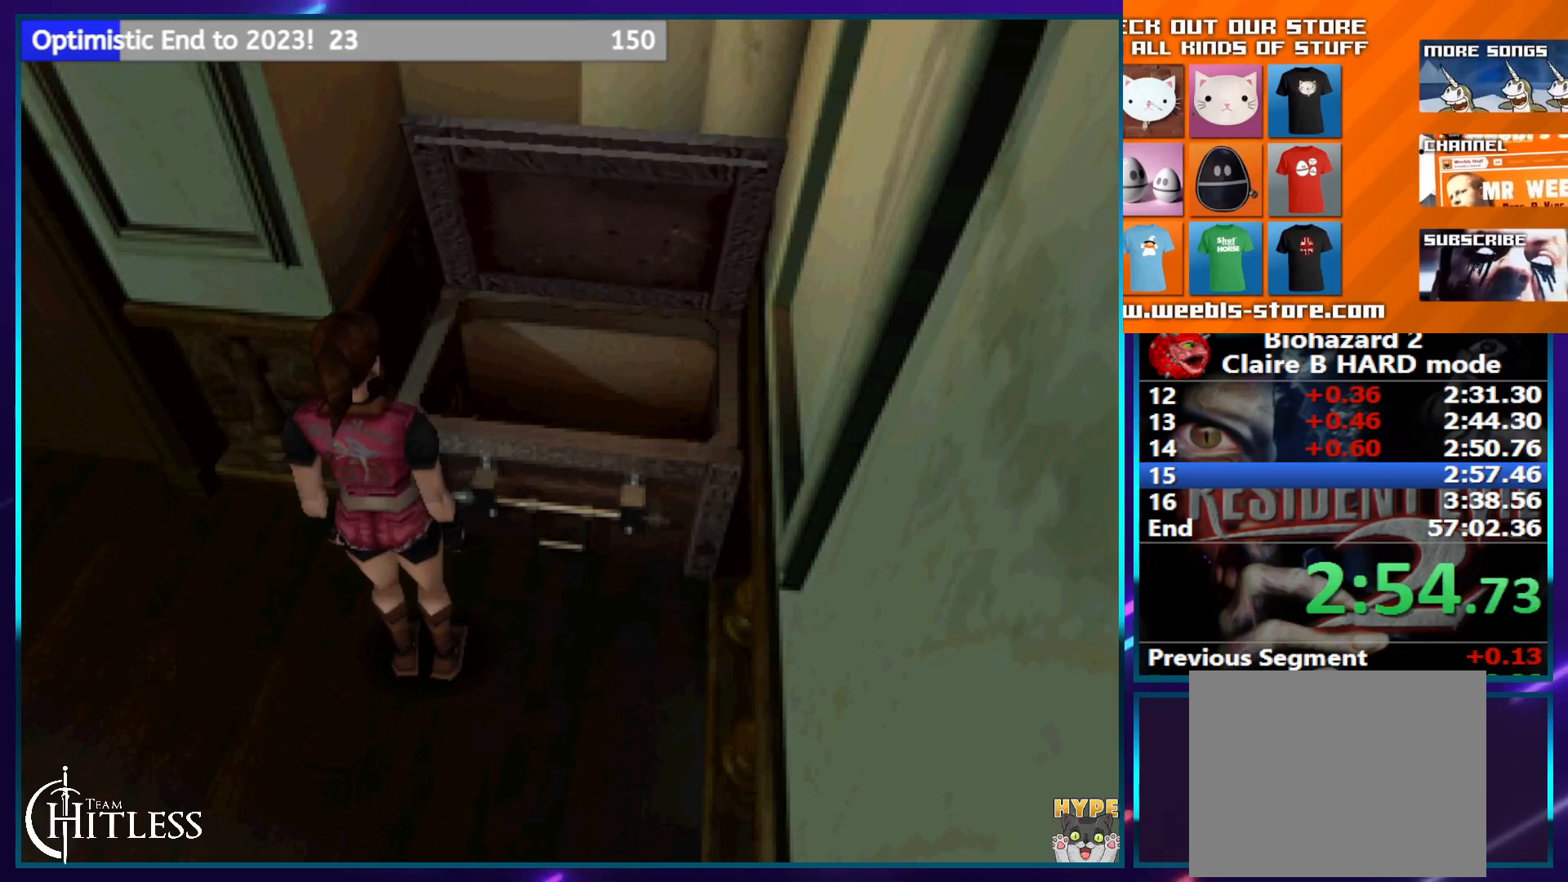
{"buttons": [], "left_stick": "center", "right_stick": "center", "events": []}
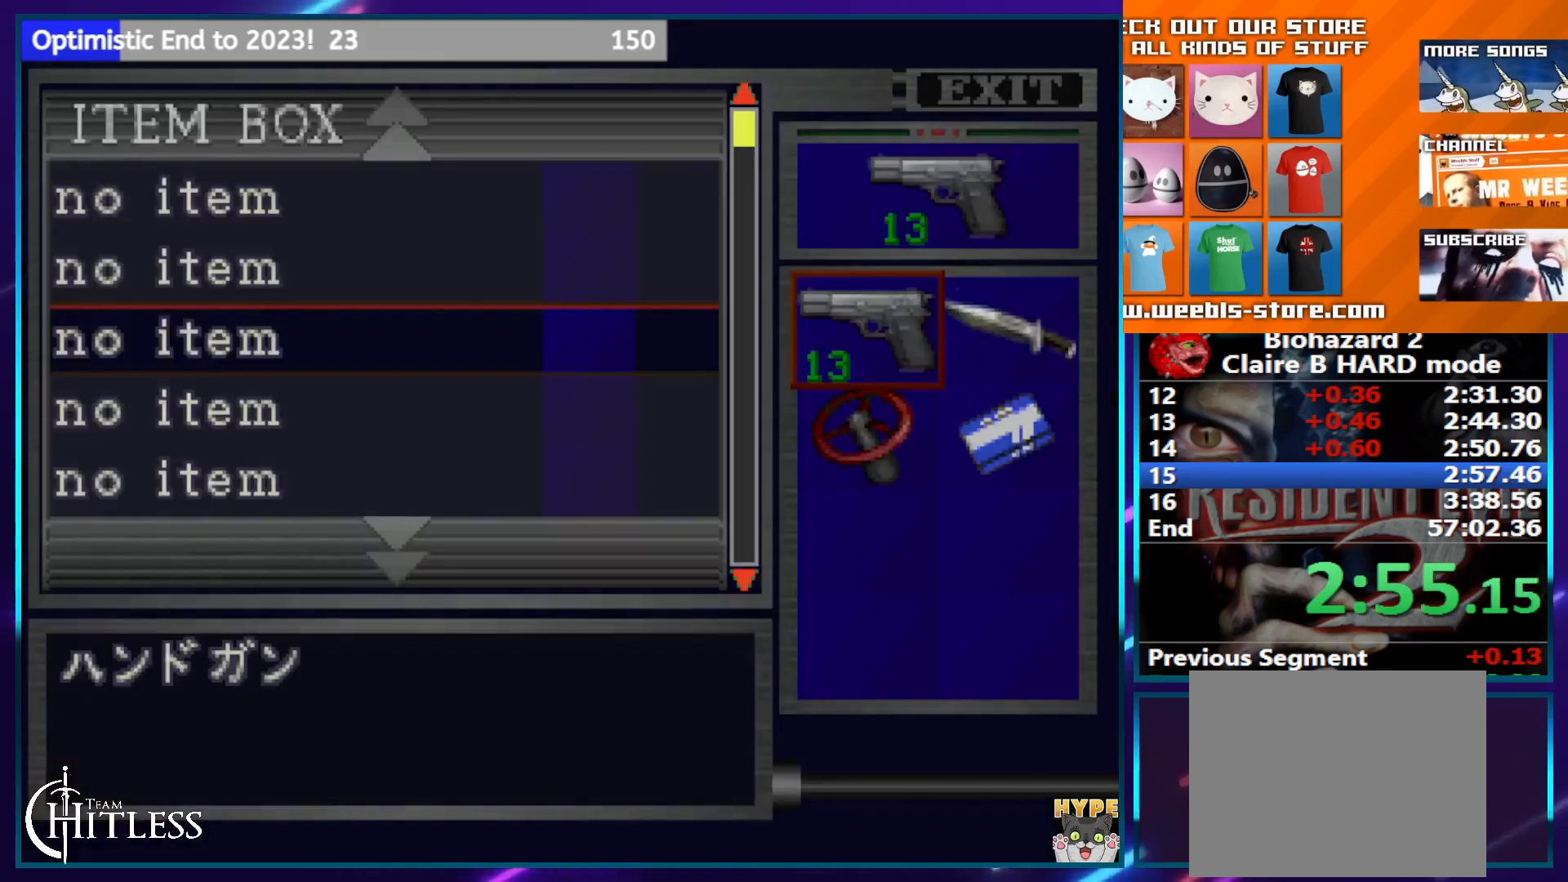
{"buttons": ["DPAD_UP"], "left_stick": "center", "right_stick": "center", "events": [[100, "CROSS", "down"], [167, "CROSS", "up"], [217, "CROSS", "down"], [300, "CROSS", "up"], [350, "CROSS", "down"], [450, "DPAD_UP", "down"], [467, "CROSS", "up"]]}
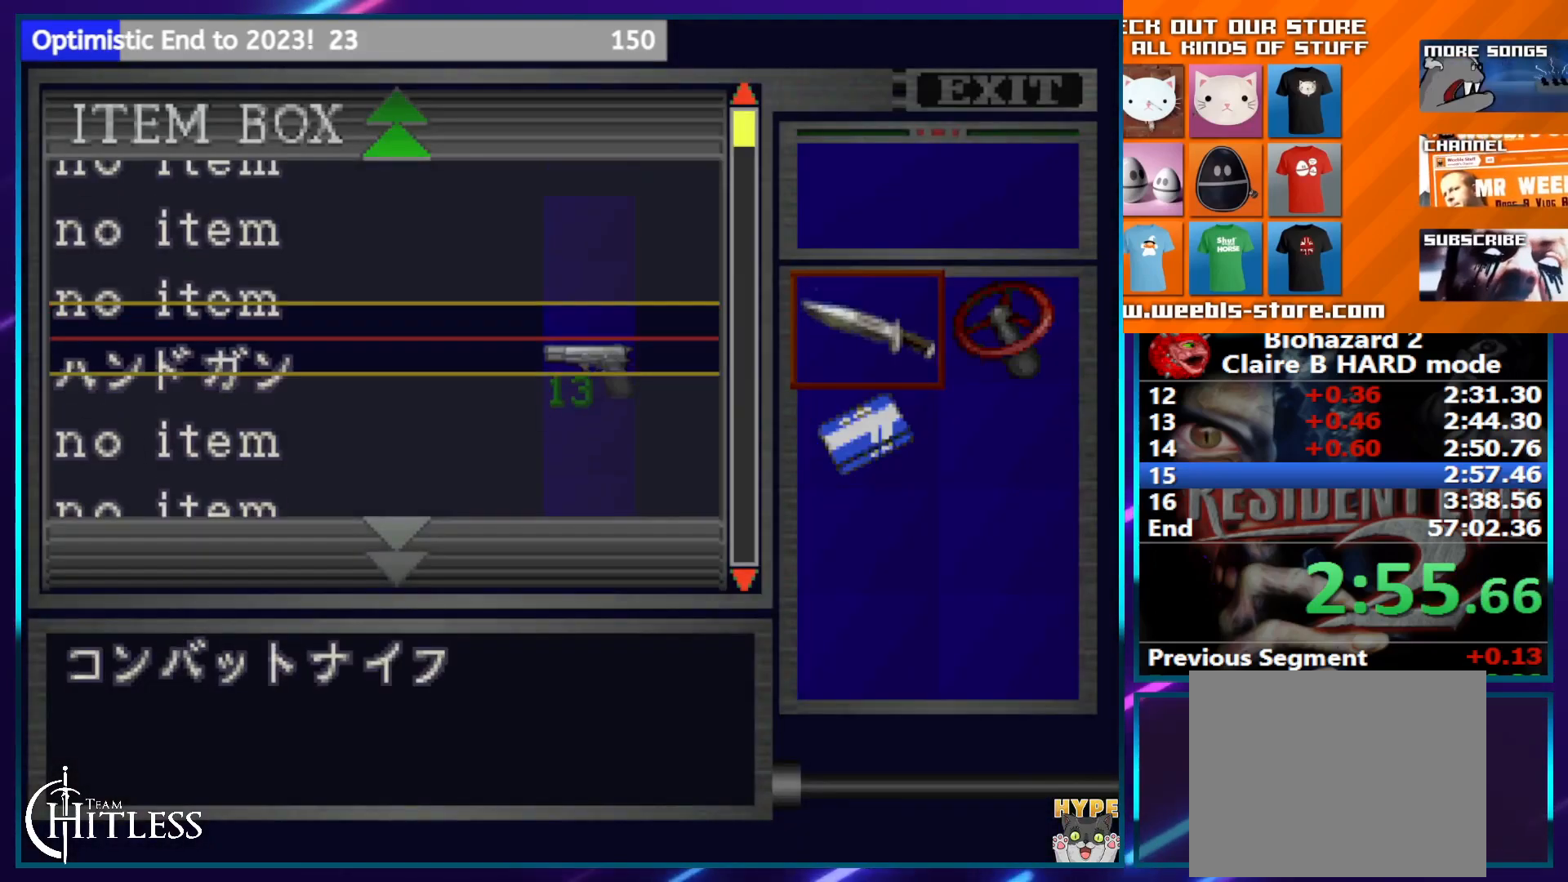
{"buttons": ["SQUARE", "DPAD_LEFT"], "left_stick": "center", "right_stick": "center", "events": [[33, "DPAD_UP", "up"], [167, "CROSS", "down"], [233, "CROSS", "up"], [250, "DPAD_LEFT", "down"], [333, "SQUARE", "down"]]}
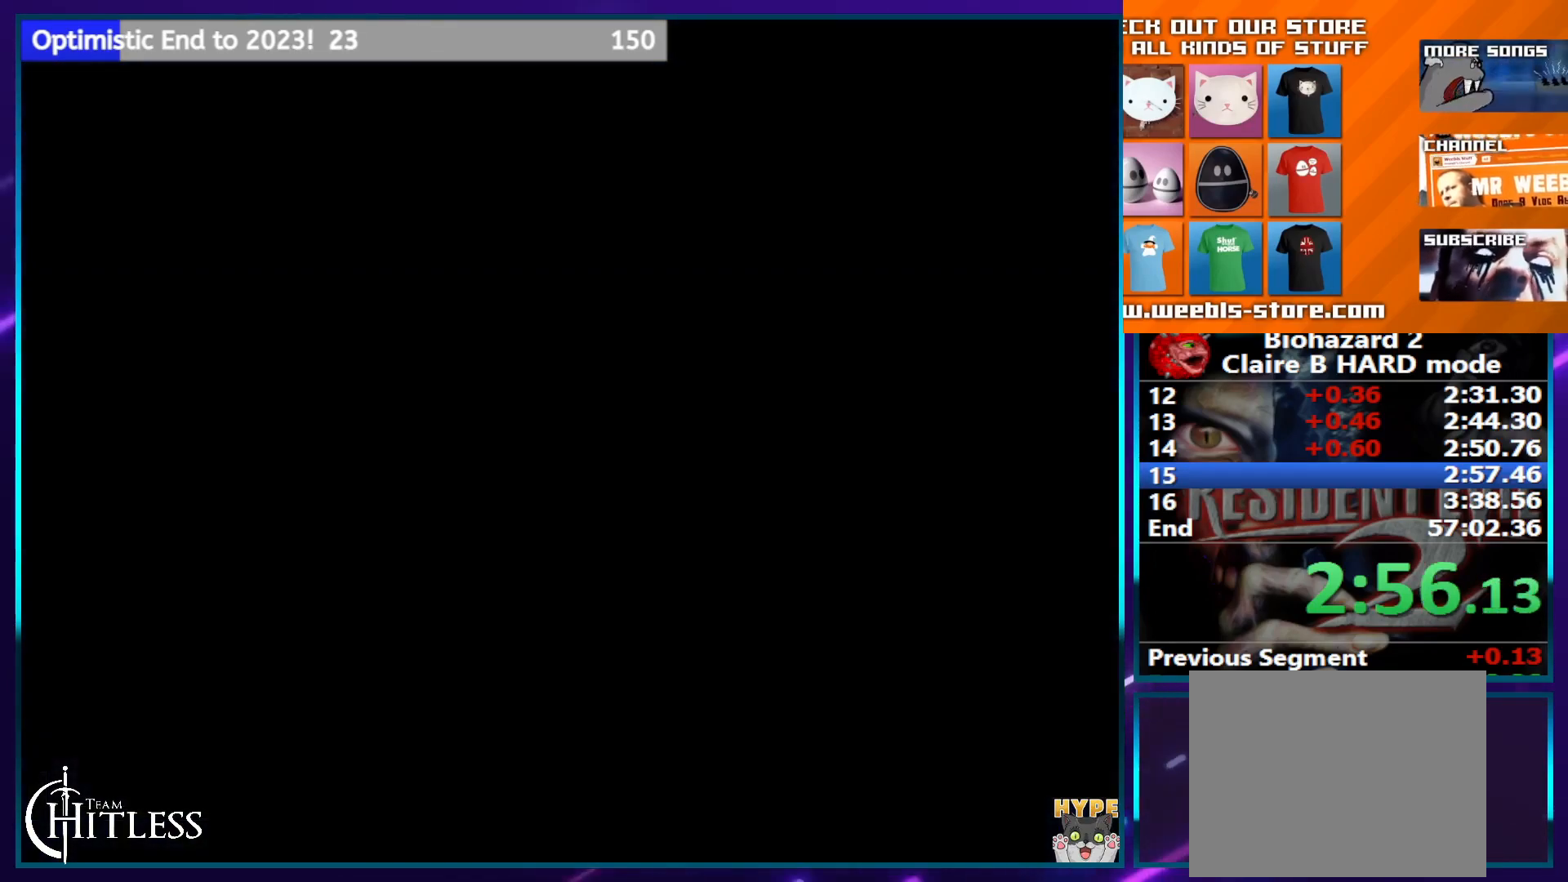
{"buttons": ["SQUARE", "DPAD_UP", "DPAD_LEFT"], "left_stick": "center", "right_stick": "center", "events": [[400, "DPAD_UP", "down"]]}
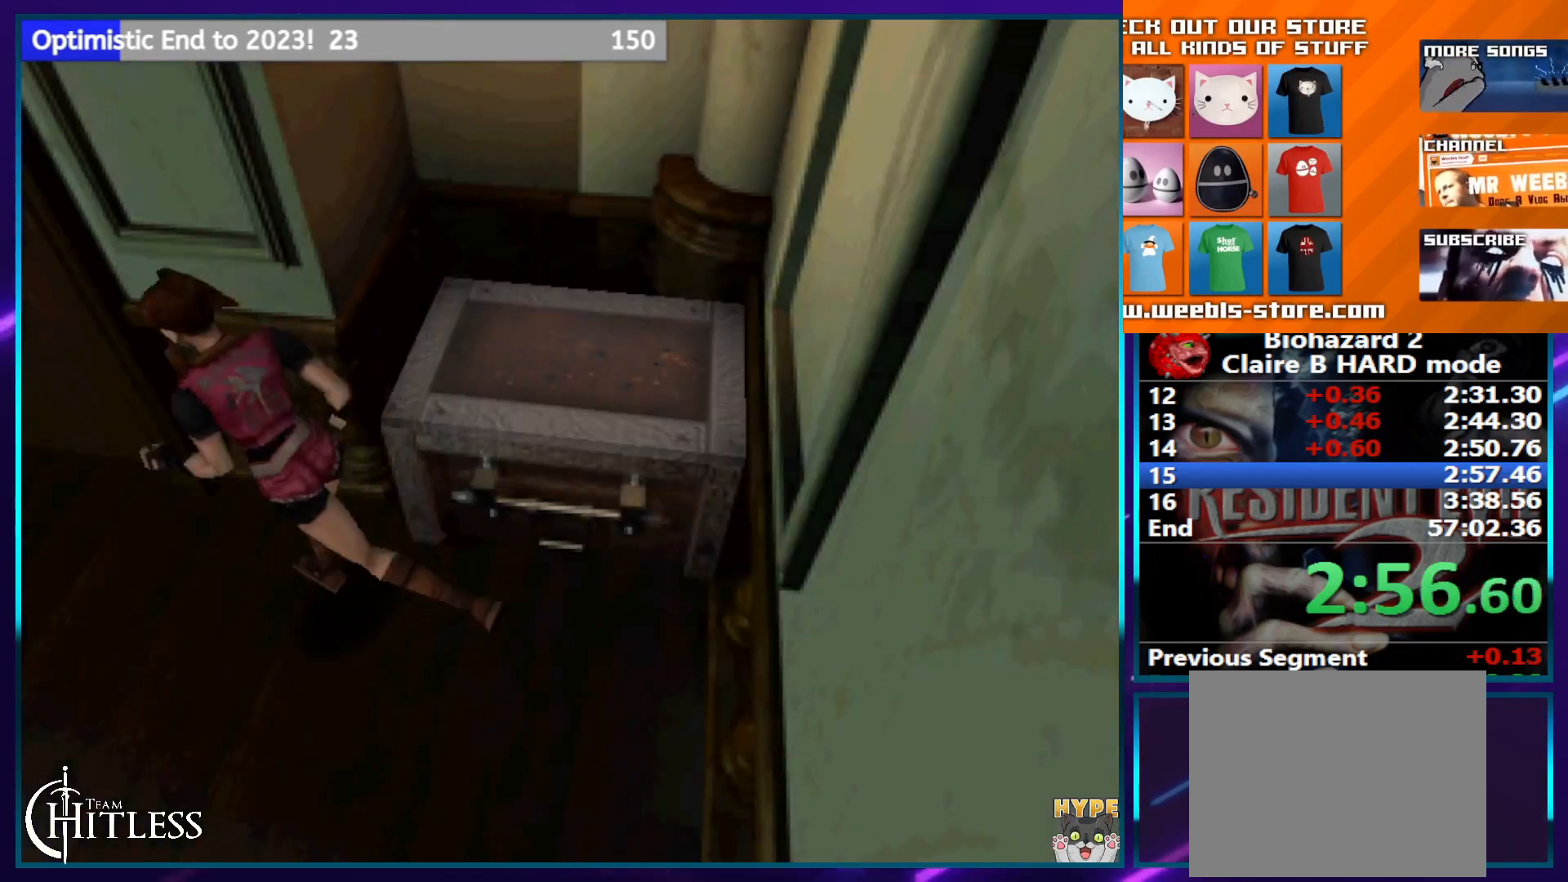
{"buttons": ["CROSS", "SQUARE", "DPAD_UP", "DPAD_RIGHT"], "left_stick": "center", "right_stick": "center", "events": [[17, "DPAD_LEFT", "up"], [67, "CROSS", "down"], [167, "DPAD_RIGHT", "down"], [183, "CROSS", "up"], [250, "CROSS", "down"]]}
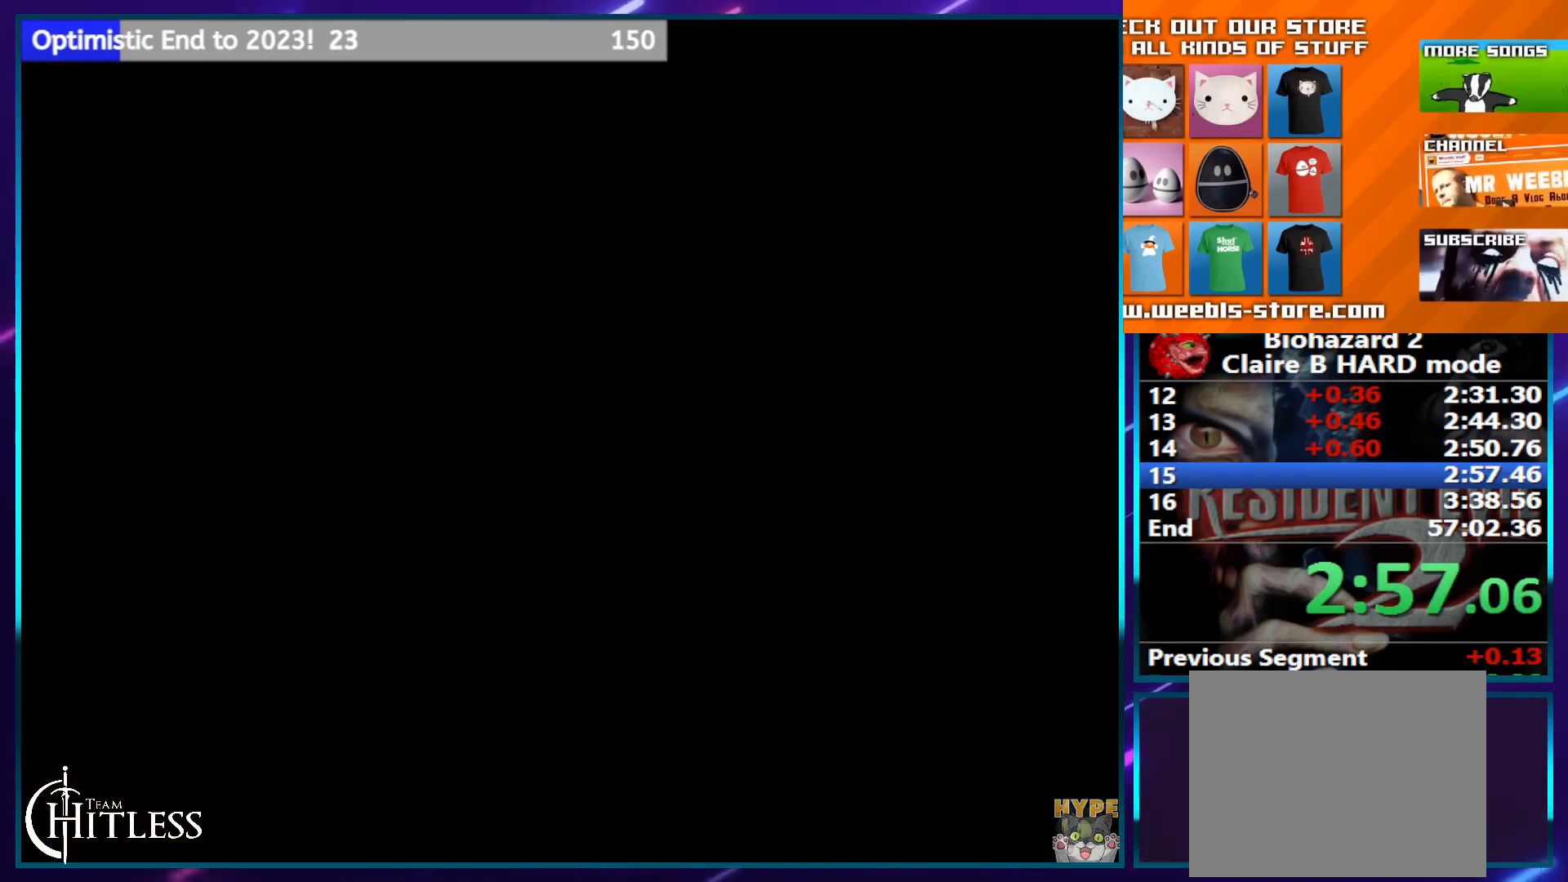
{"buttons": ["SQUARE", "DPAD_UP"], "left_stick": "center", "right_stick": "center", "events": [[17, "CROSS", "up"], [133, "DPAD_RIGHT", "up"], [150, "DPAD_UP", "up"], [267, "DPAD_UP", "down"]]}
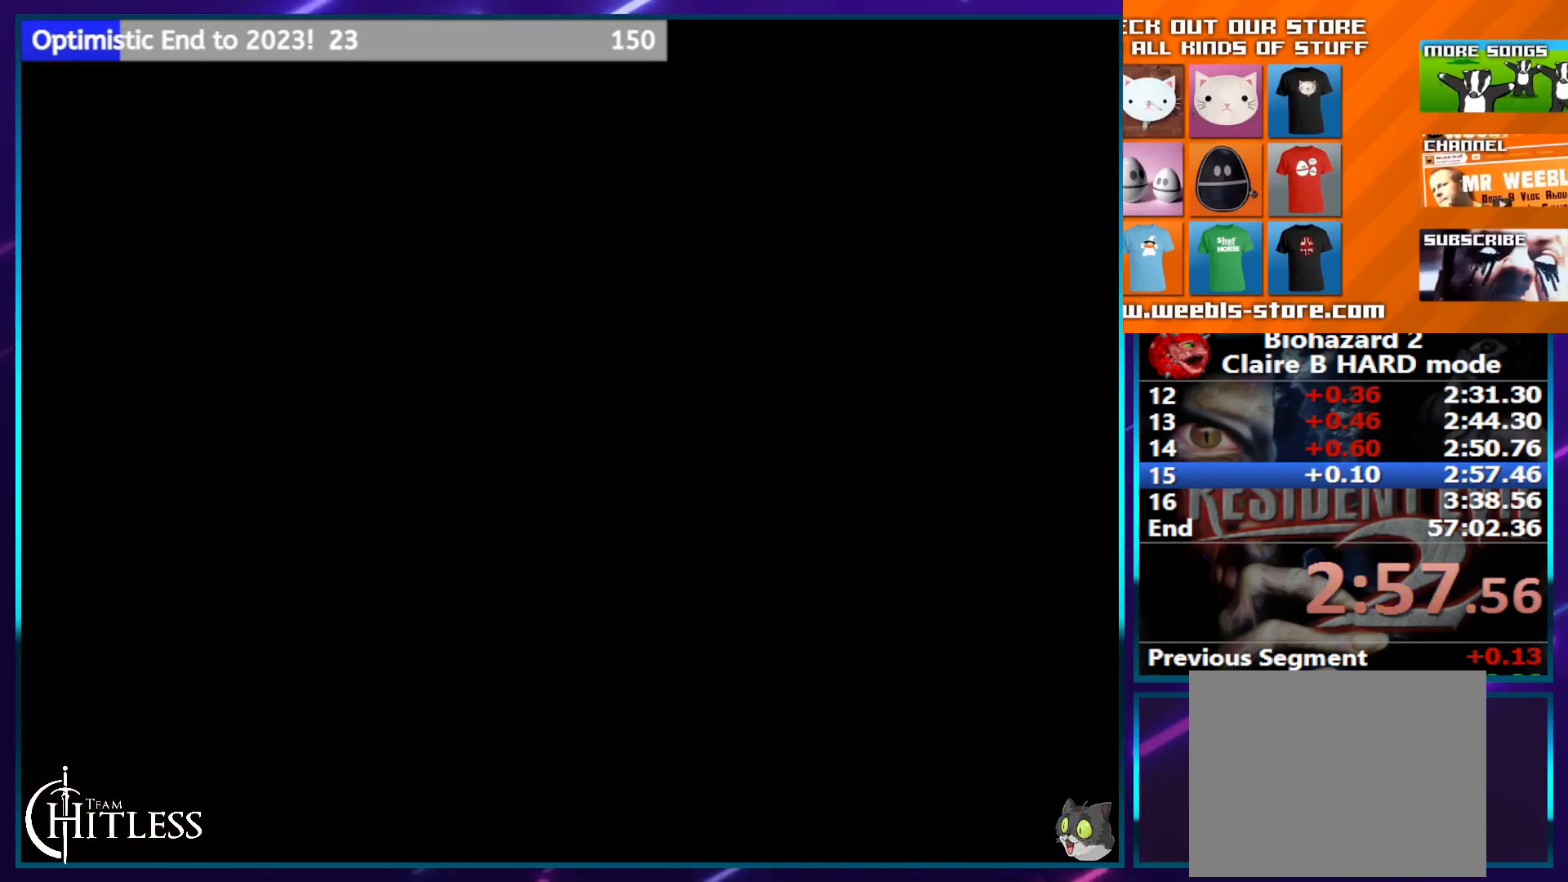
{"buttons": ["SQUARE", "DPAD_UP"], "left_stick": "center", "right_stick": "center", "events": []}
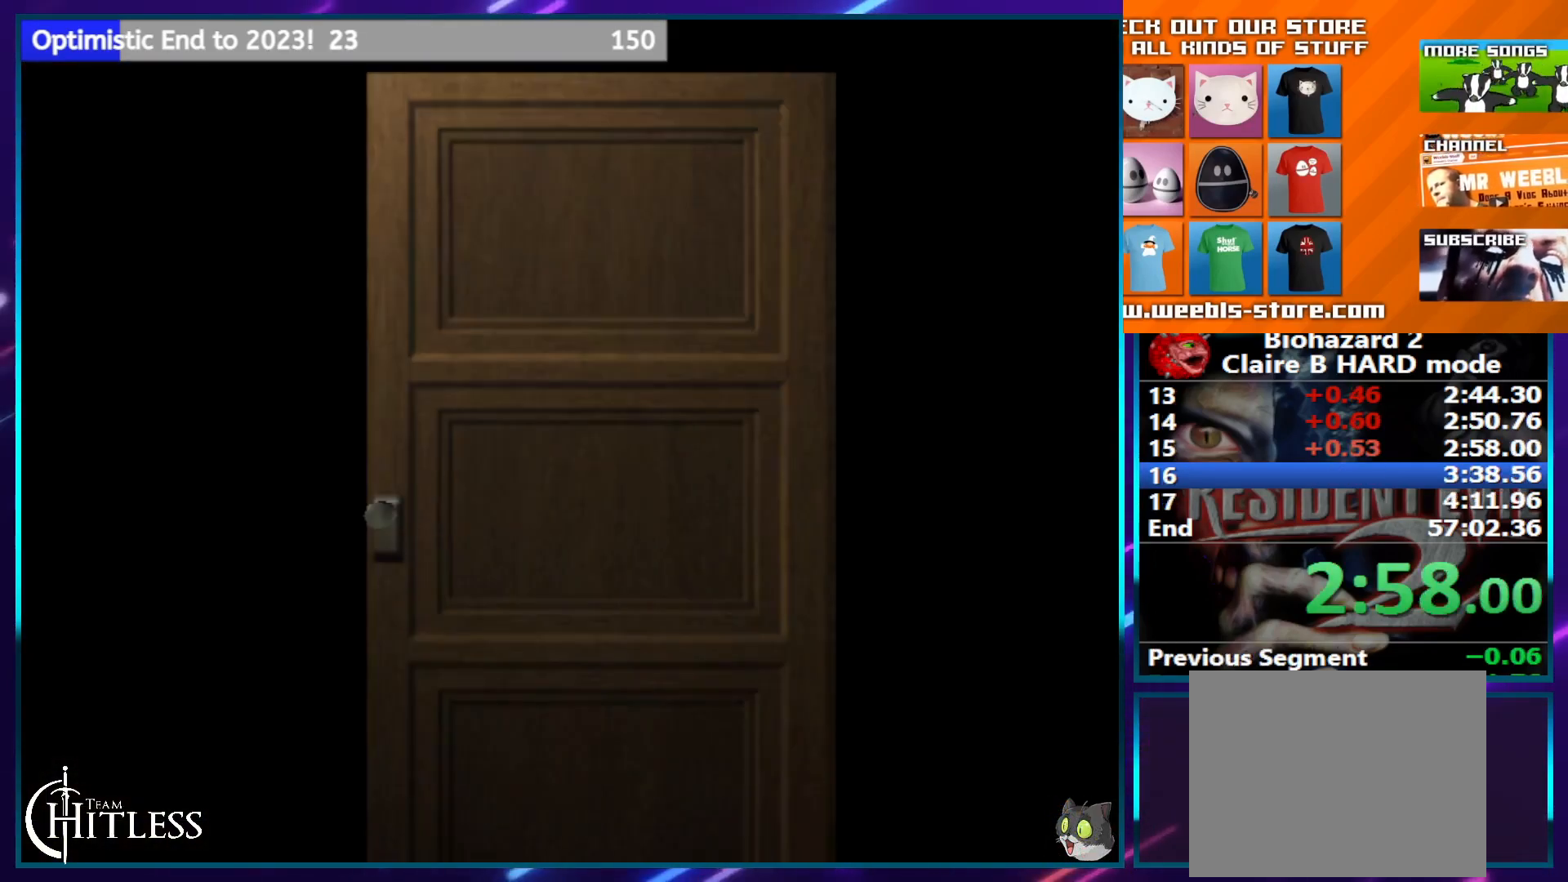
{"buttons": ["SQUARE", "DPAD_UP"], "left_stick": "center", "right_stick": "center", "events": []}
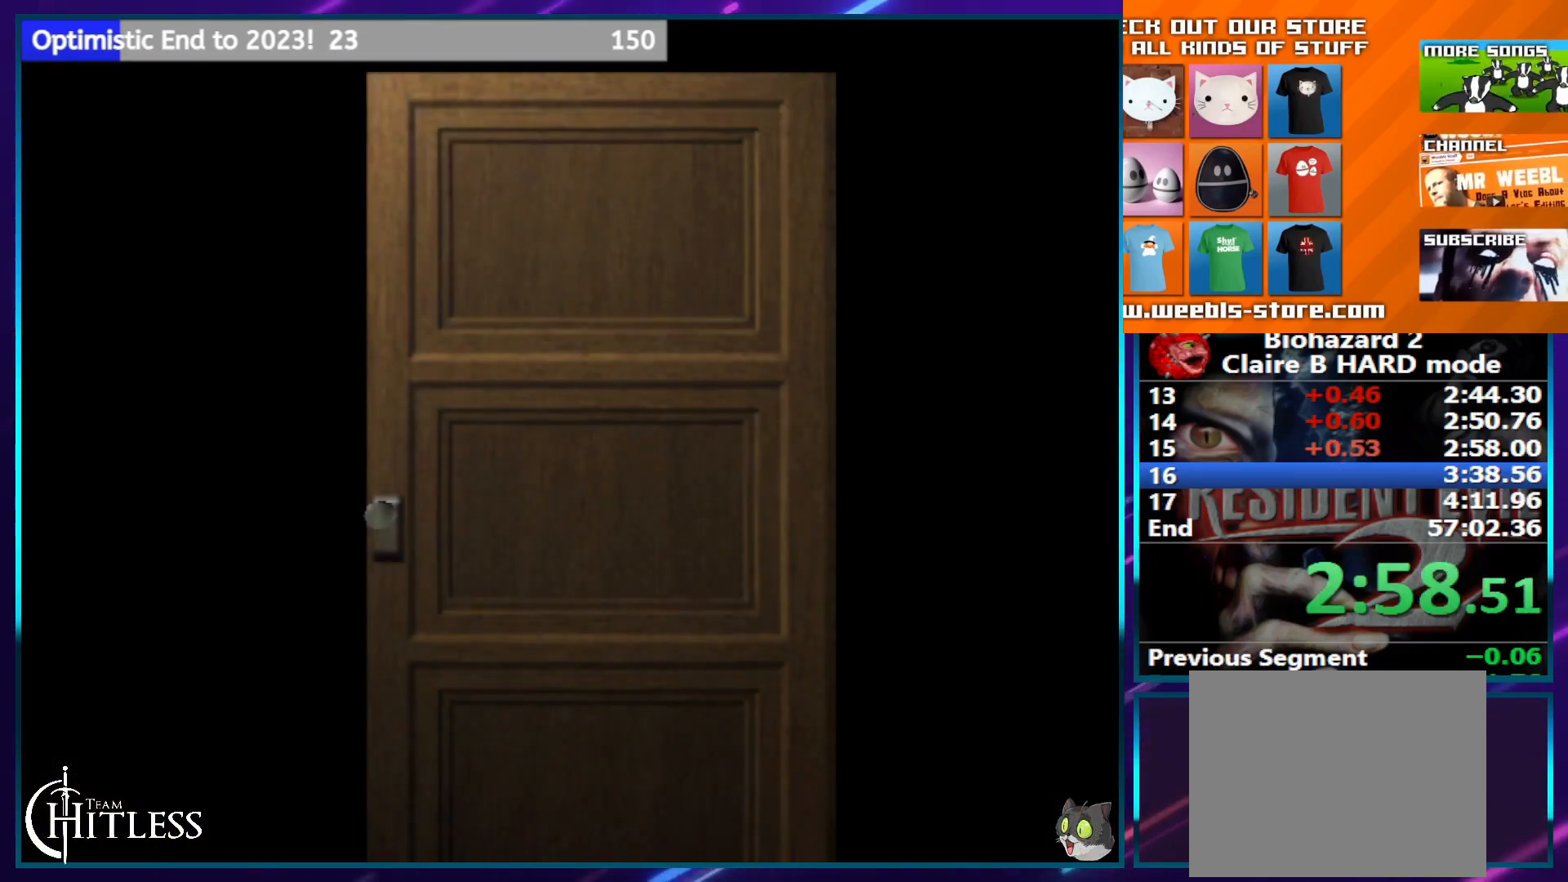
{"buttons": ["SQUARE", "DPAD_UP"], "left_stick": "center", "right_stick": "center", "events": []}
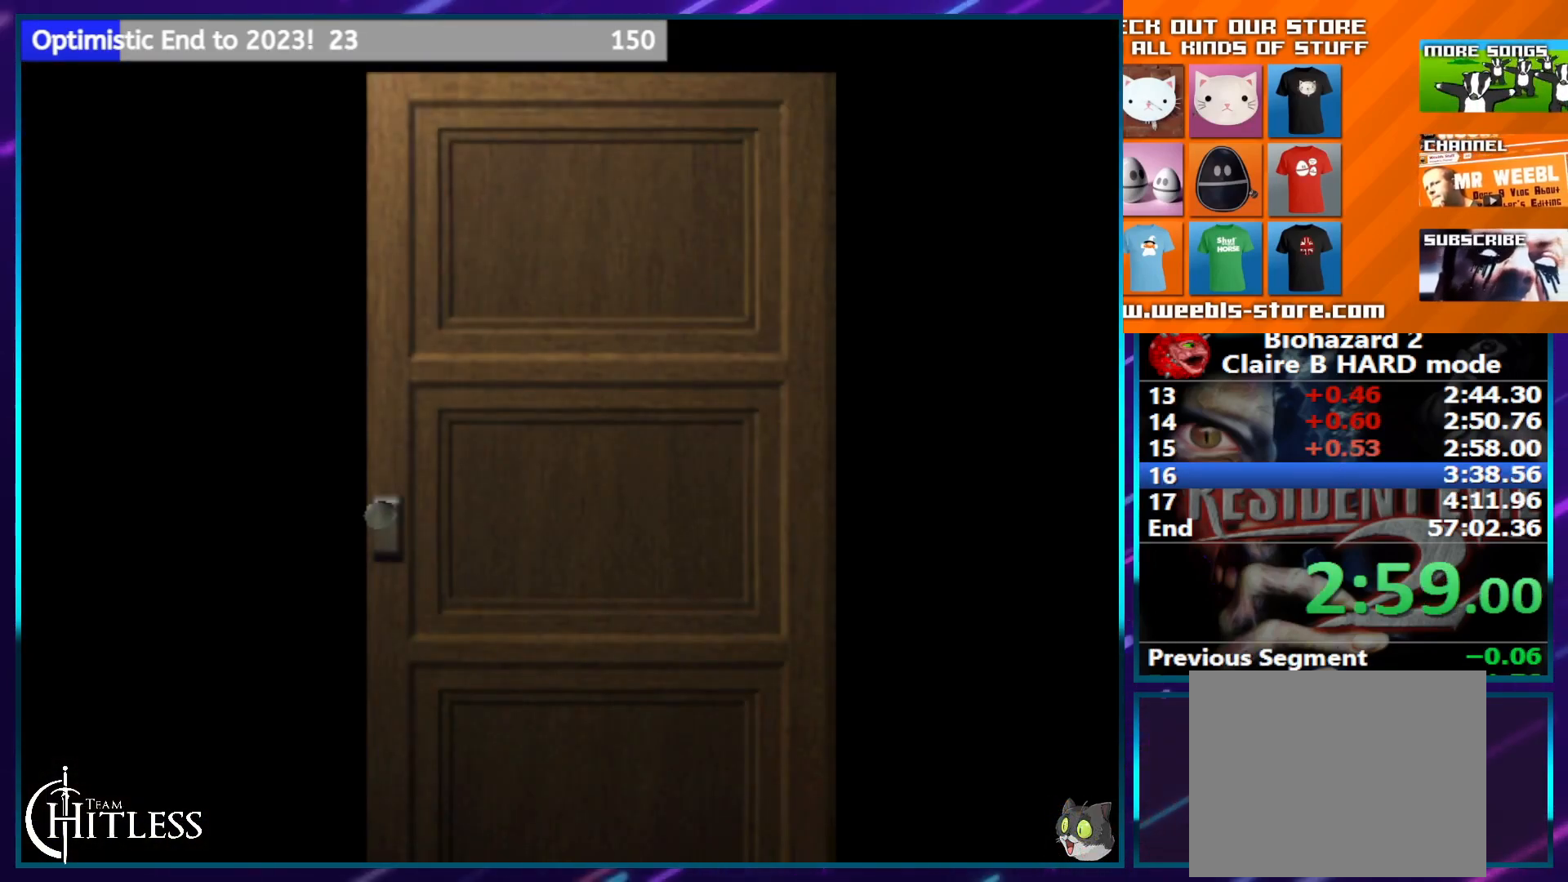
{"buttons": ["CROSS", "SQUARE", "DPAD_UP"], "left_stick": "center", "right_stick": "center", "events": [[500, "CROSS", "down"]]}